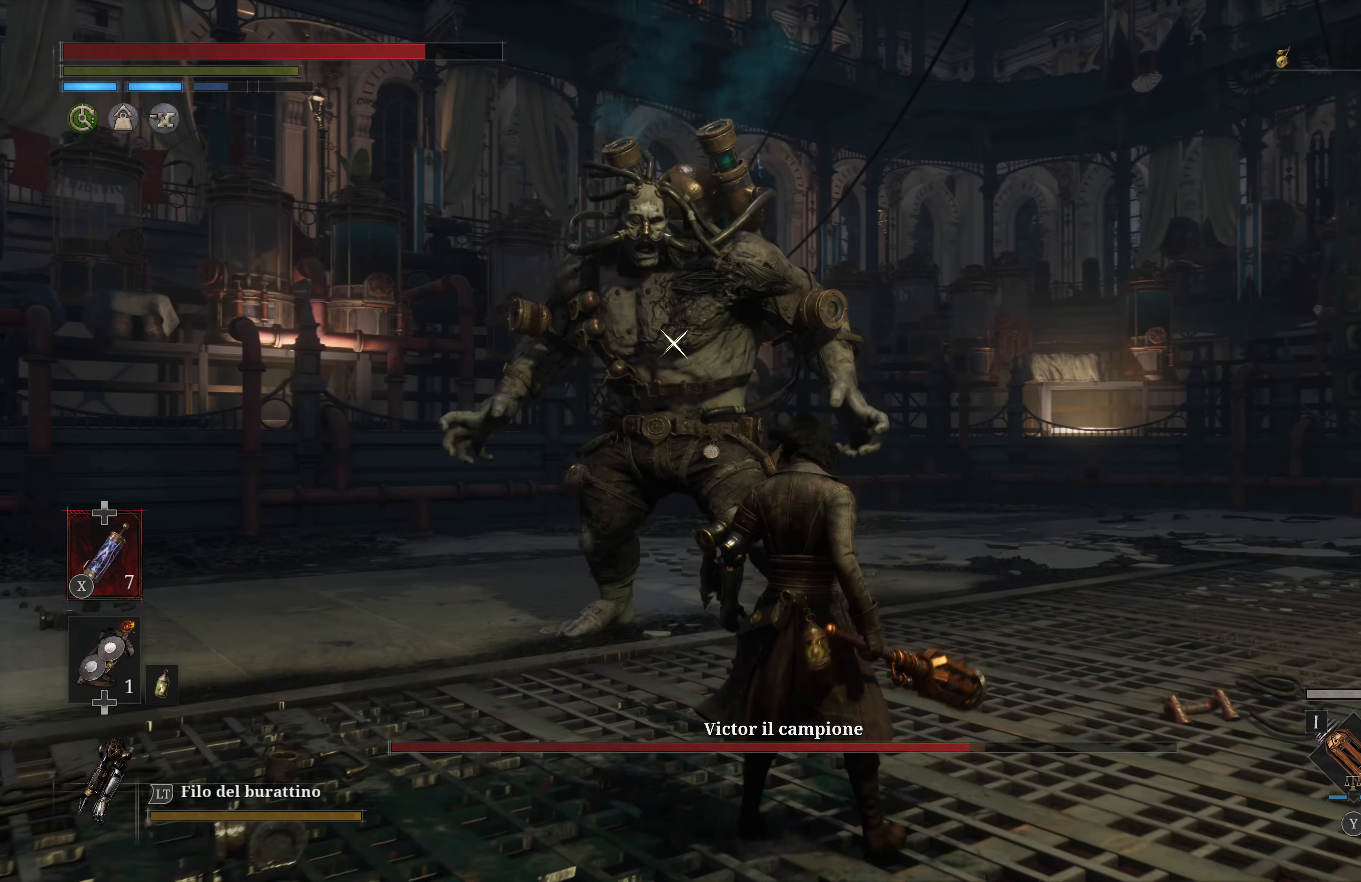
Gameplay with a controller (Xbox layout); each line is a JSON object with the inputs held at the frame after it. "events" lists button and stick changes between this image and that frame as [ms after this image, input, new state], when the widget could be followed in between.
{"buttons": [], "left_stick": "left", "right_stick": "center", "events": [[483, "left_stick", "left"]]}
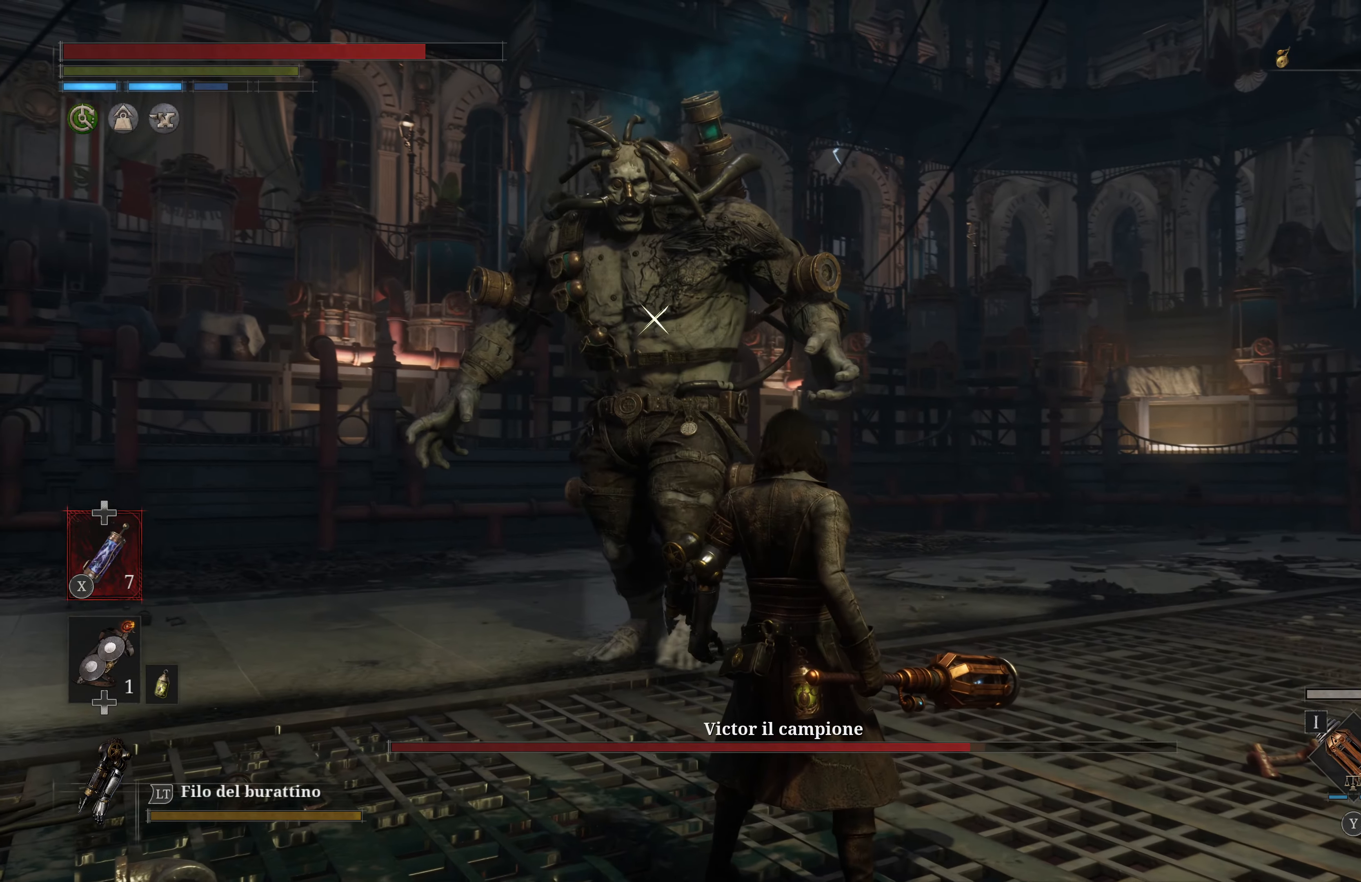
{"buttons": [], "left_stick": "center", "right_stick": "center", "events": [[233, "left_stick", "up-left"], [366, "left_stick", "center"]]}
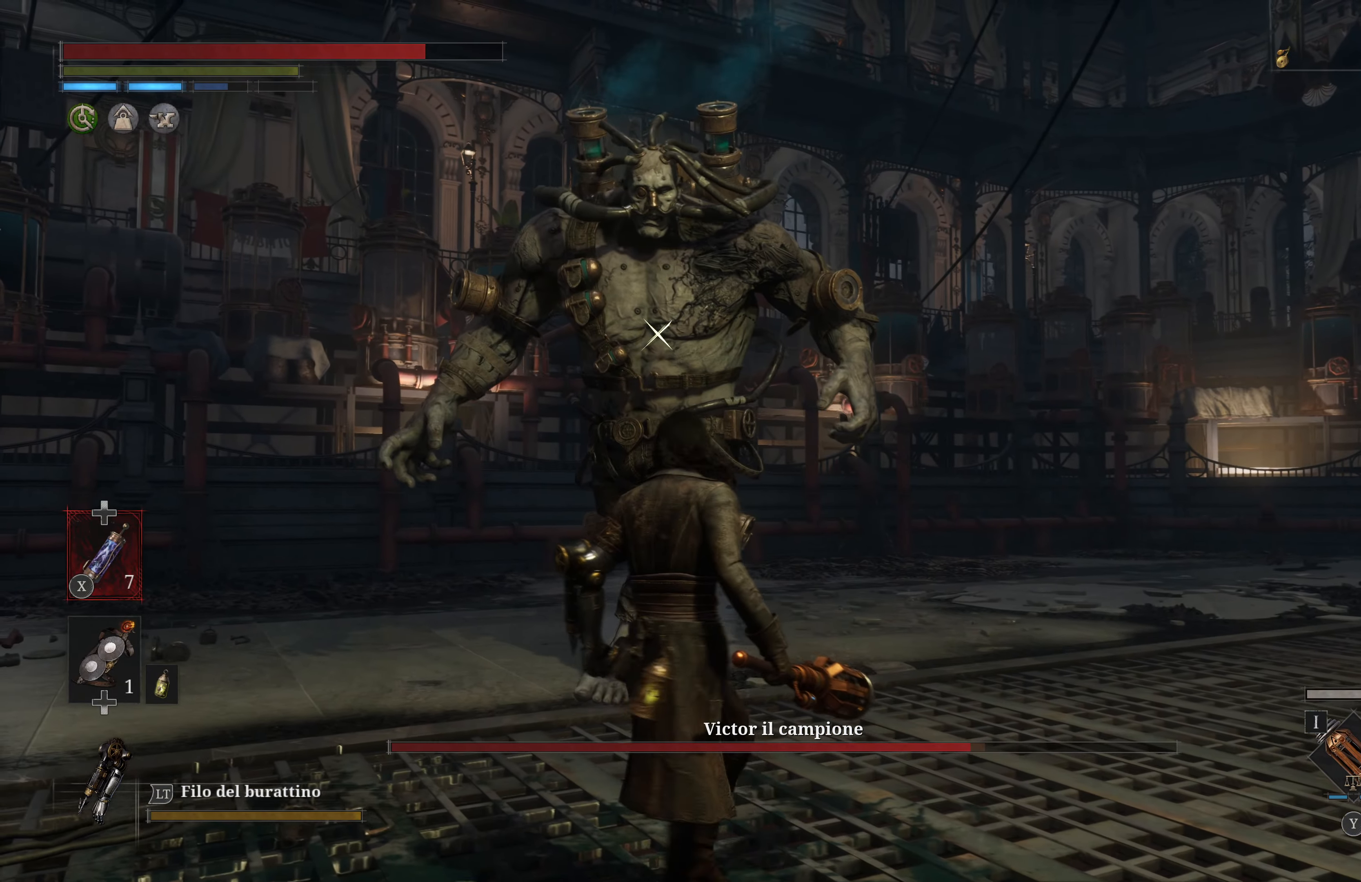
{"buttons": [], "left_stick": "up", "right_stick": "center", "events": [[383, "left_stick", "up"]]}
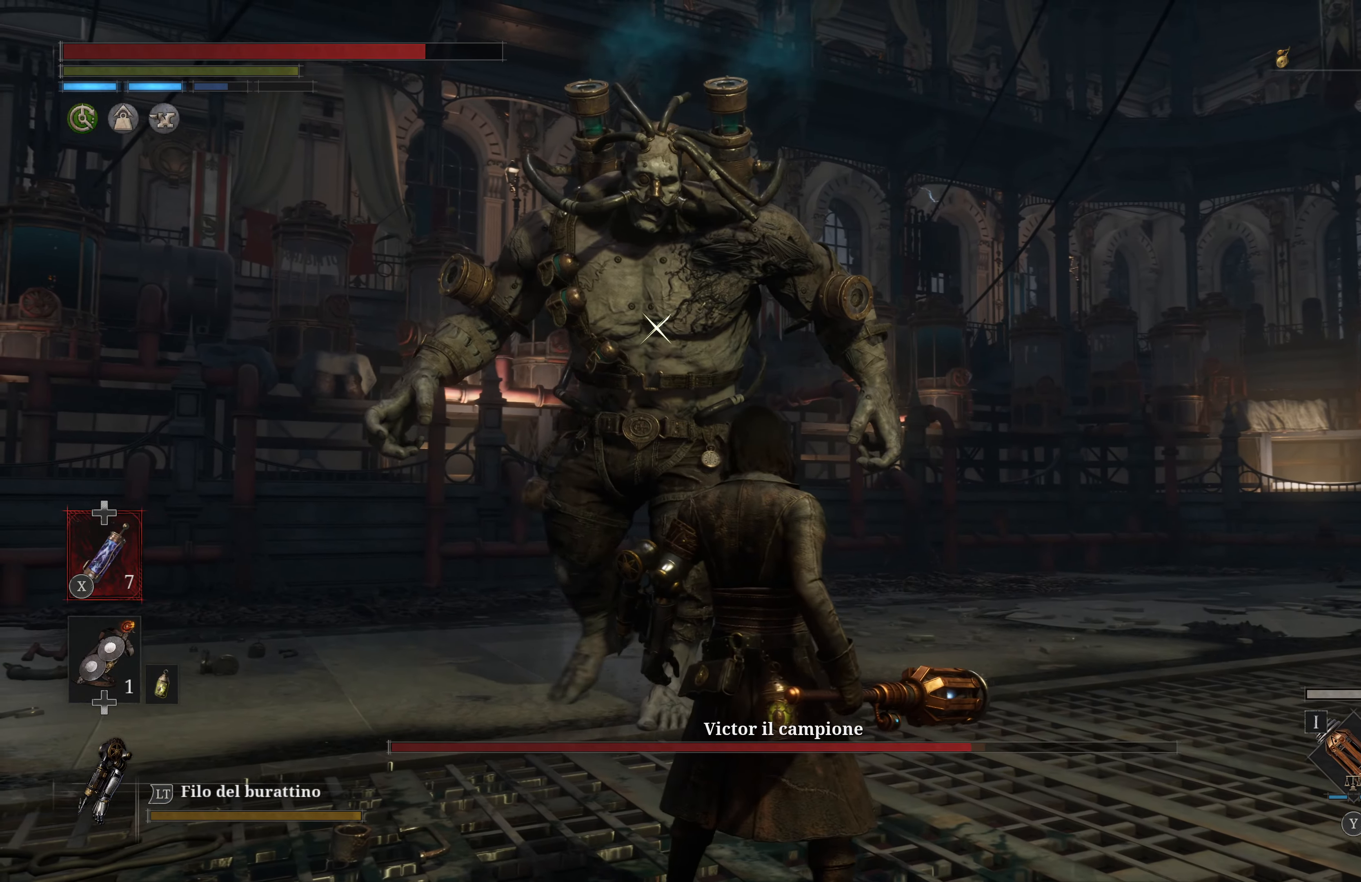
{"buttons": [], "left_stick": "center", "right_stick": "center", "events": [[233, "left_stick", "center"]]}
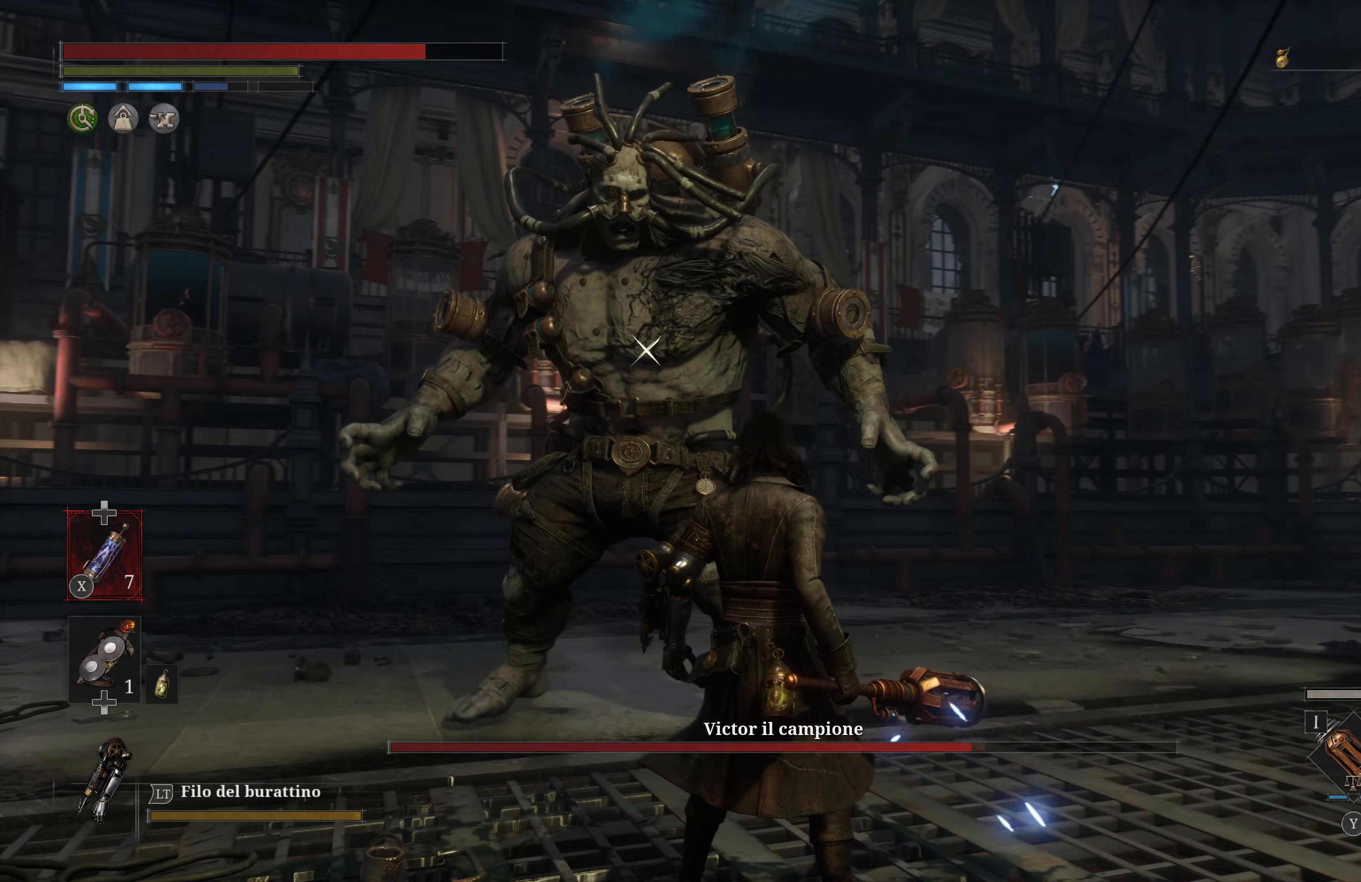
{"buttons": [], "left_stick": "center", "right_stick": "center", "events": []}
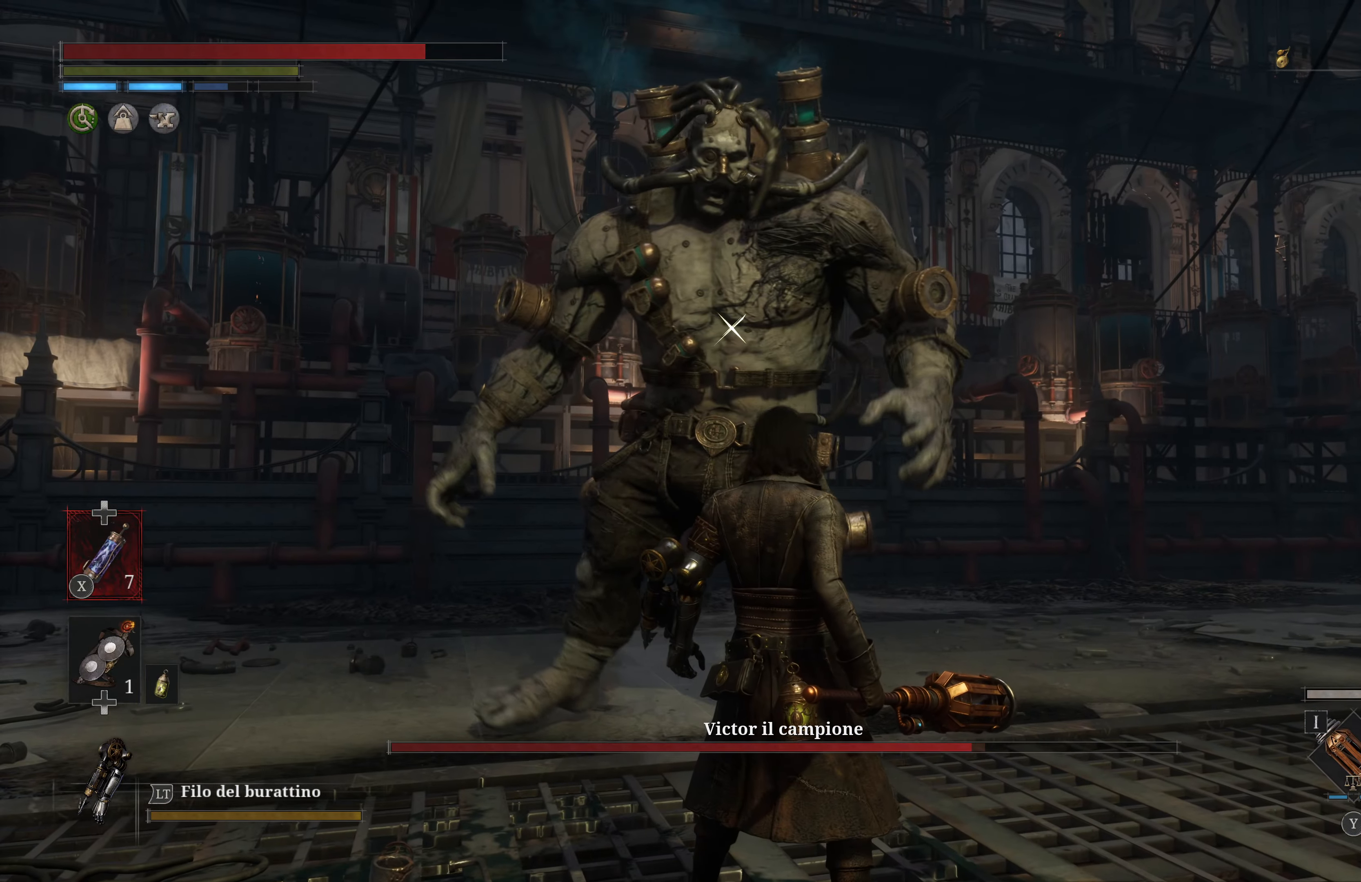
{"buttons": [], "left_stick": "center", "right_stick": "center", "events": []}
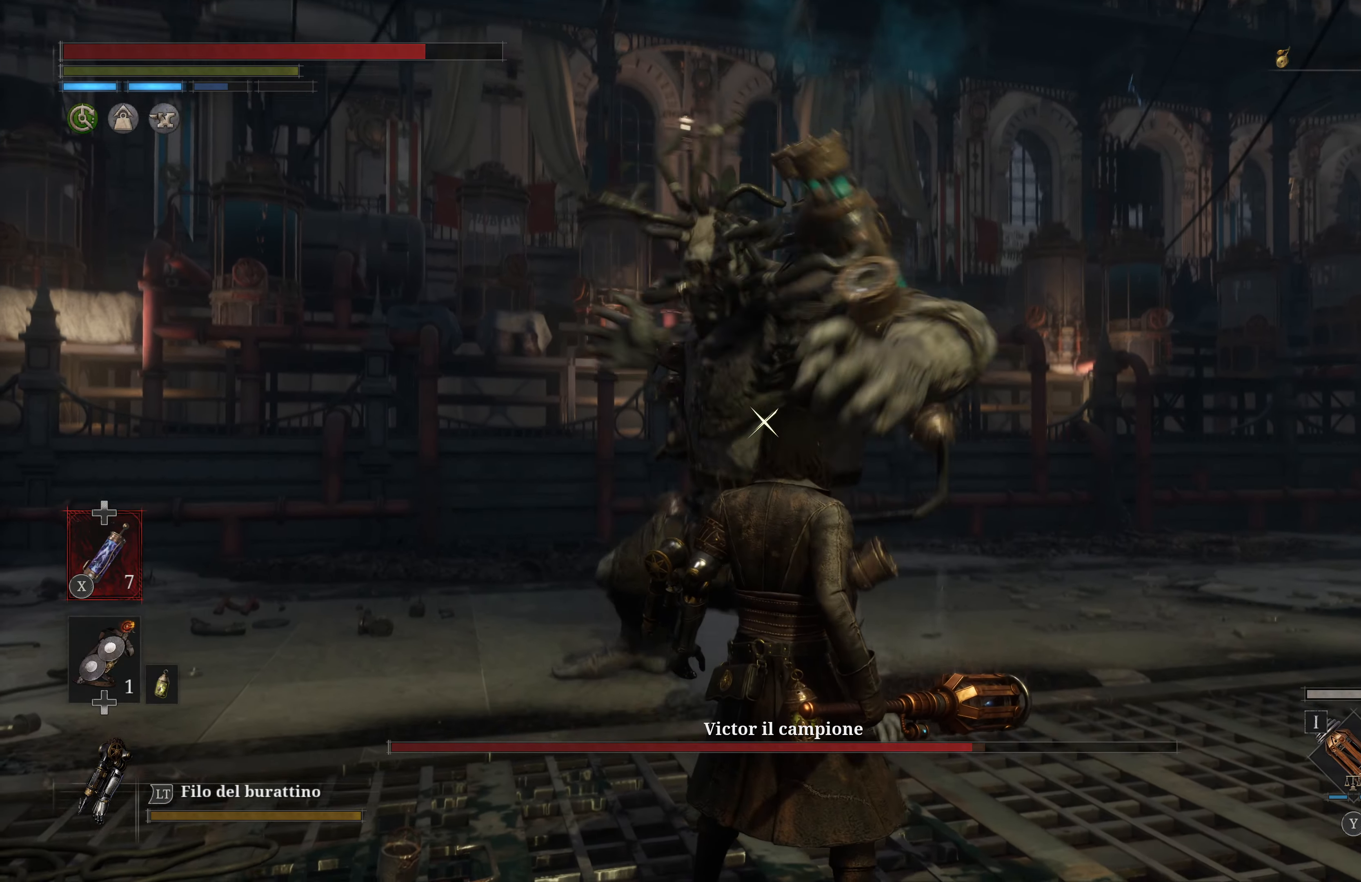
{"buttons": [], "left_stick": "center", "right_stick": "center", "events": []}
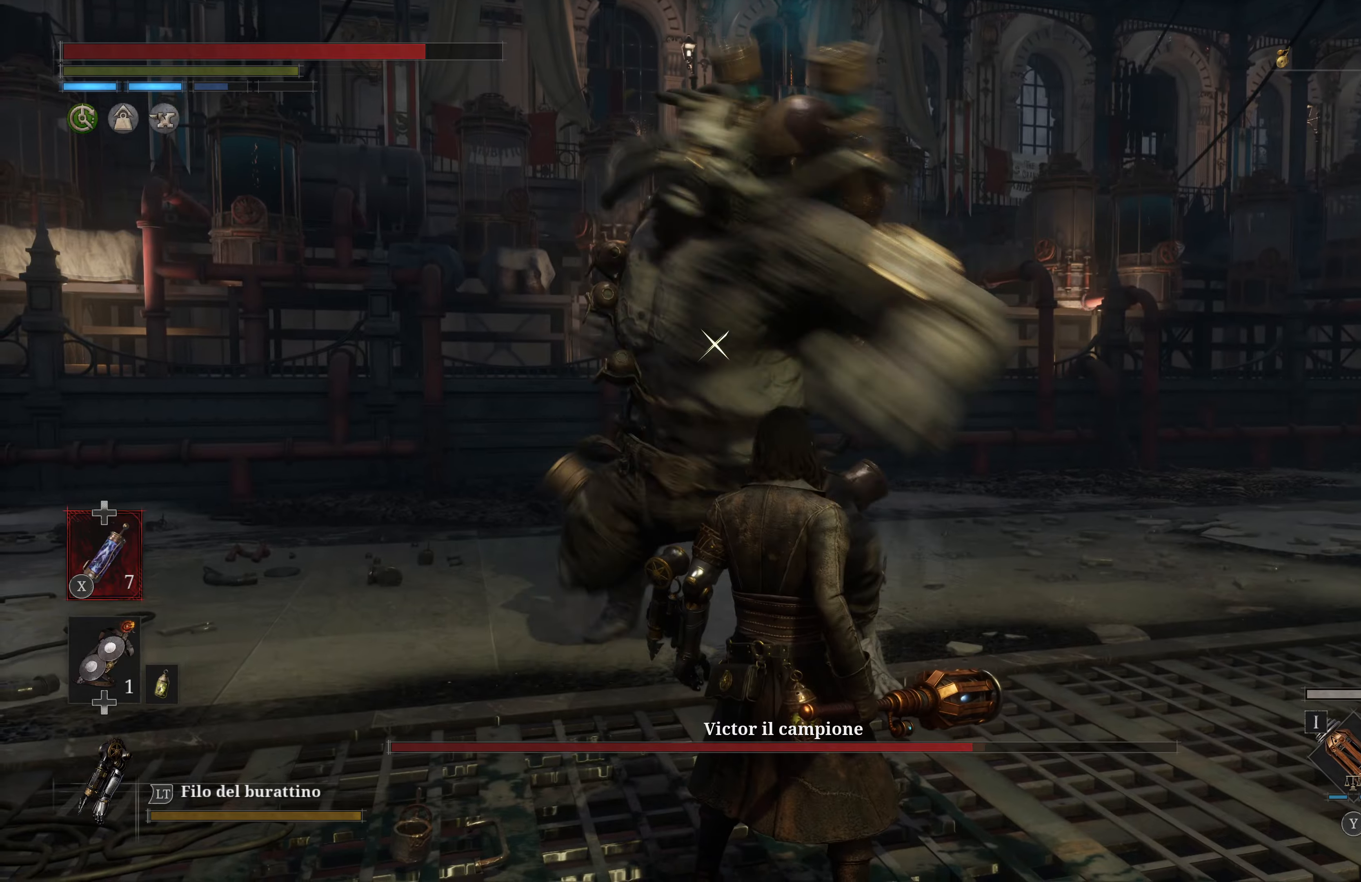
{"buttons": [], "left_stick": "center", "right_stick": "center", "events": [[50, "L1", "down"], [317, "L1", "up"]]}
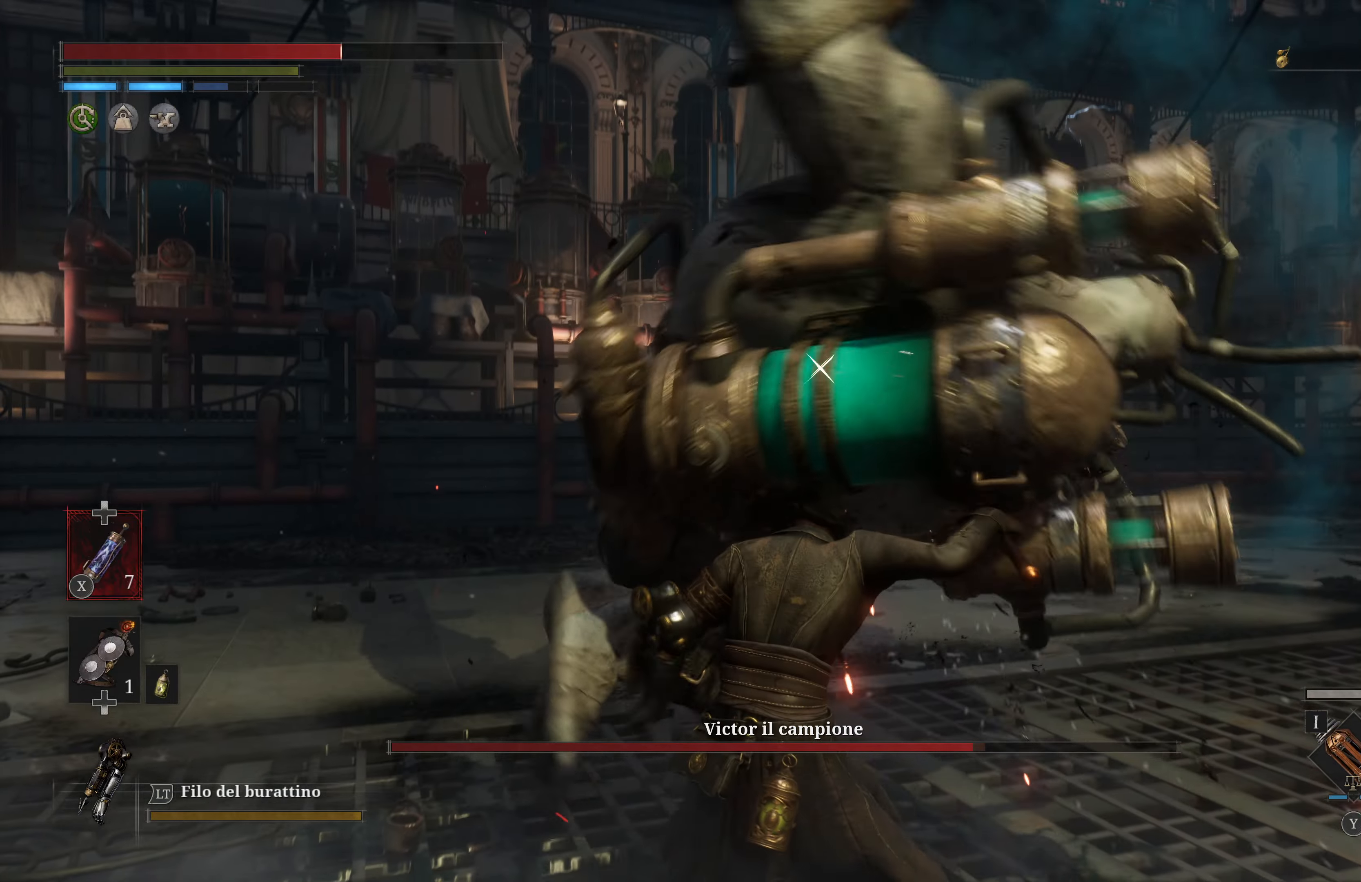
{"buttons": ["L1"], "left_stick": "center", "right_stick": "center", "events": [[317, "L1", "down"]]}
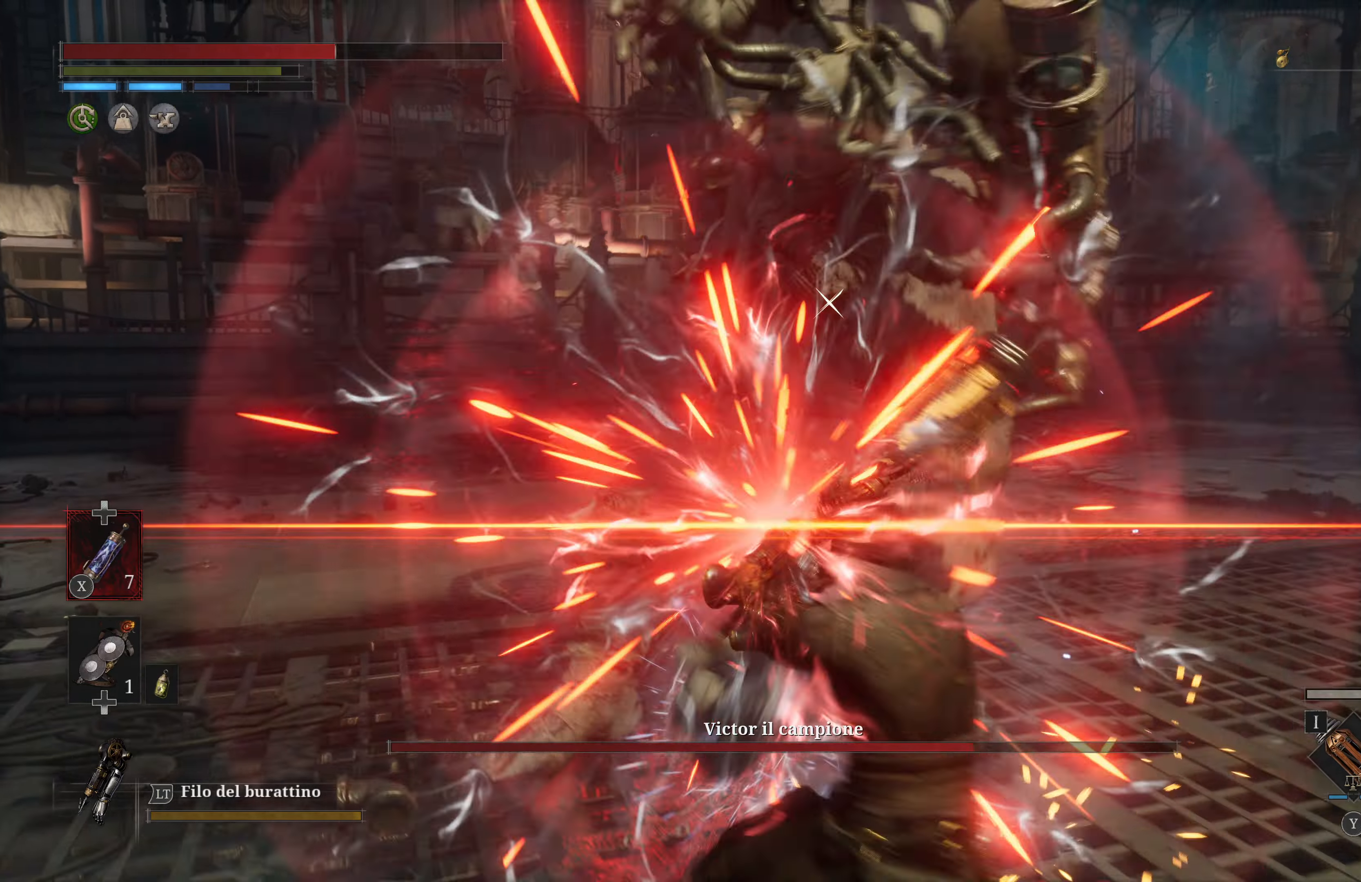
{"buttons": [], "left_stick": "center", "right_stick": "center", "events": [[17, "L1", "up"]]}
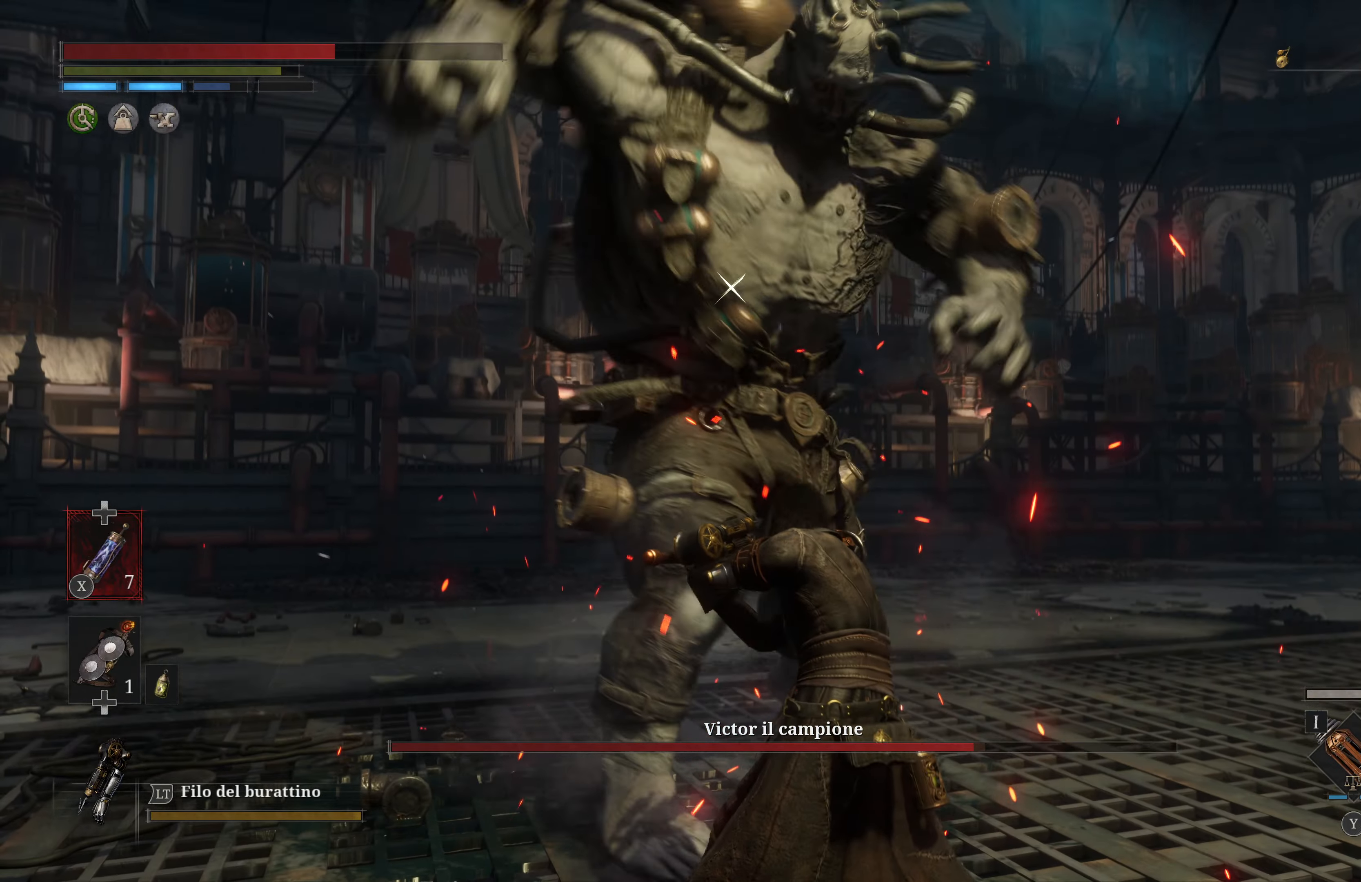
{"buttons": [], "left_stick": "center", "right_stick": "center", "events": [[33, "L1", "down"], [200, "L1", "up"]]}
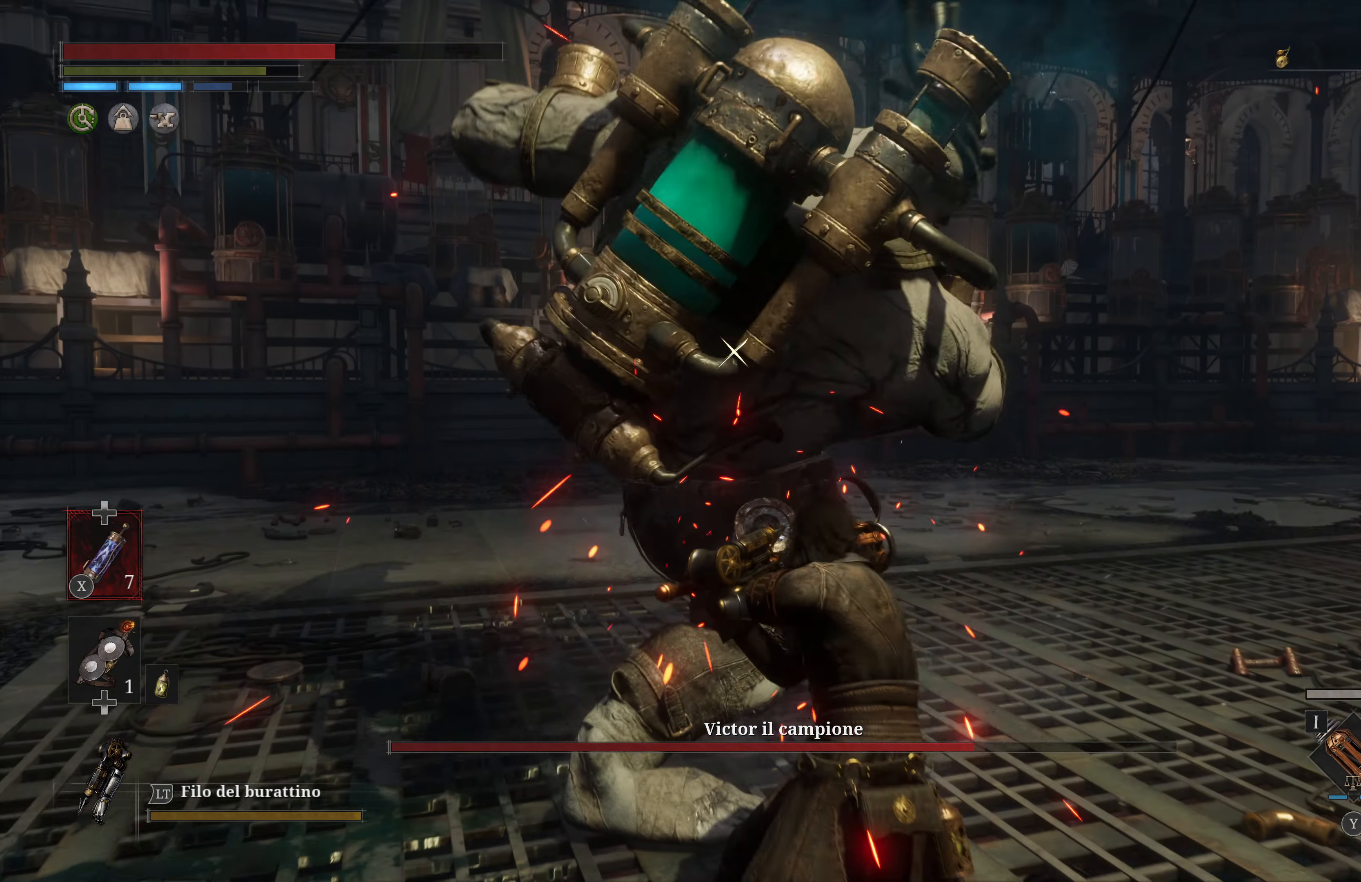
{"buttons": [], "left_stick": "center", "right_stick": "center", "events": [[133, "R1", "down"], [233, "R1", "up"]]}
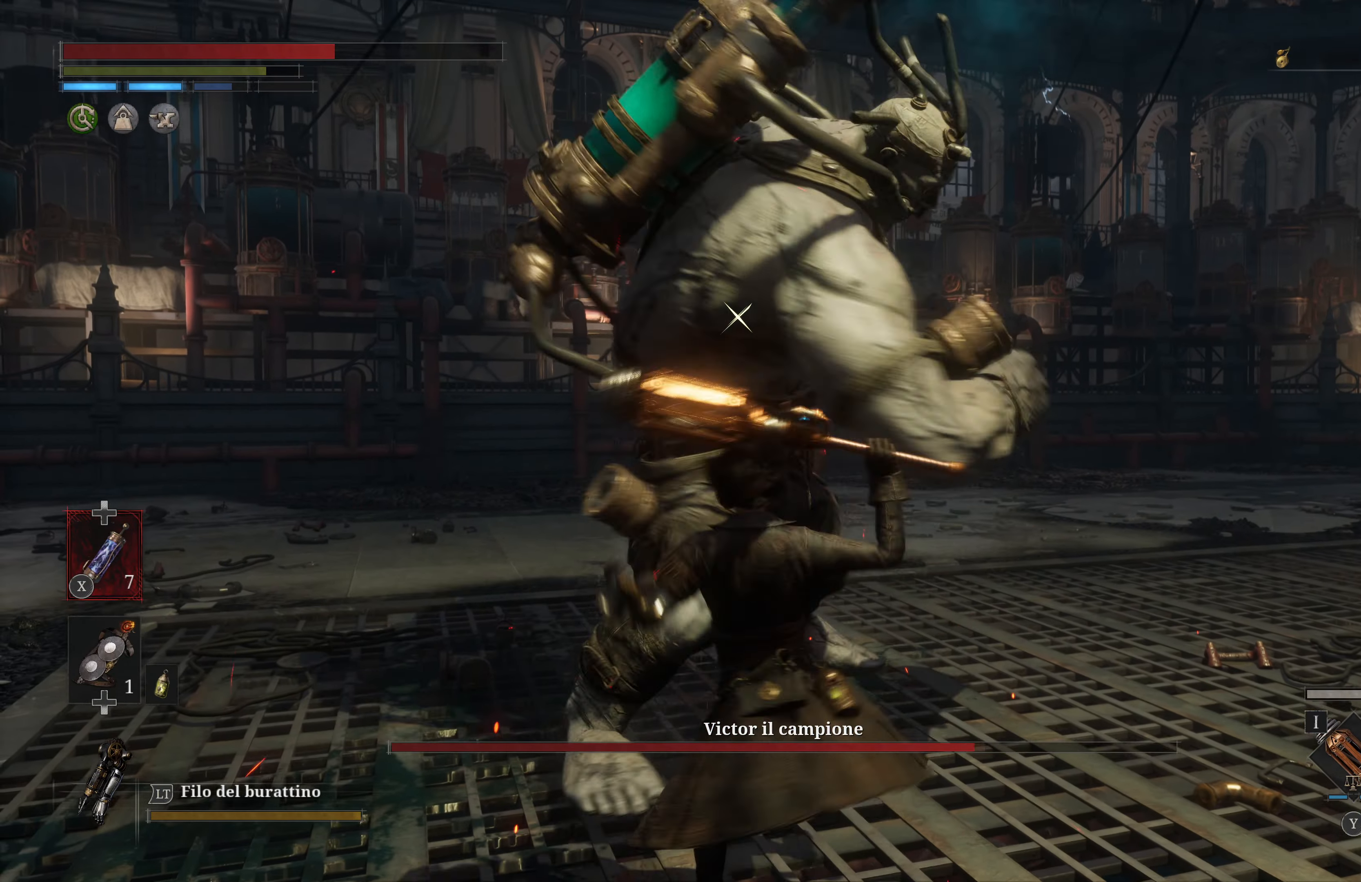
{"buttons": [], "left_stick": "center", "right_stick": "center", "events": [[333, "R1", "down"], [467, "R1", "up"]]}
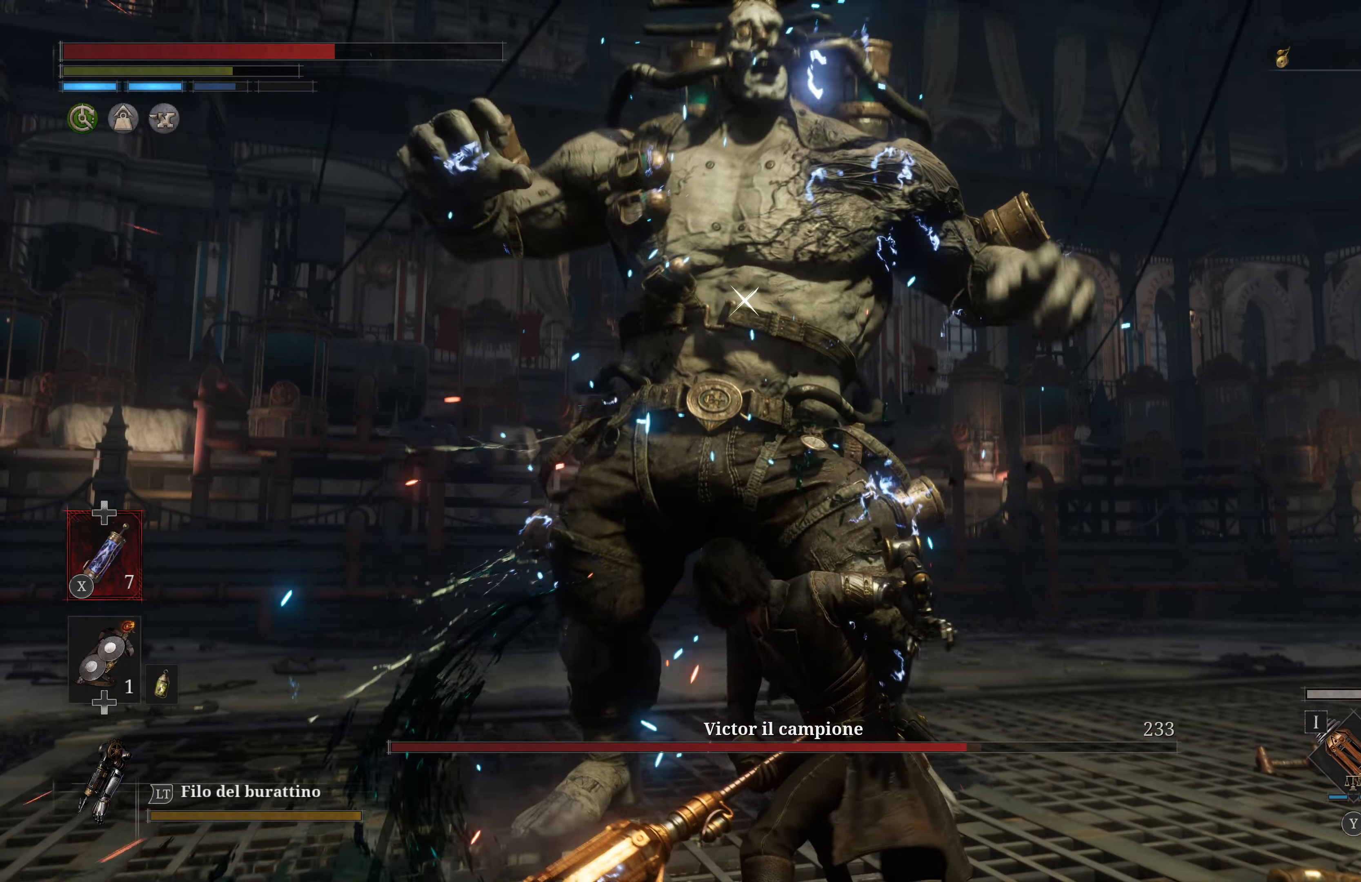
{"buttons": [], "left_stick": "center", "right_stick": "center", "events": []}
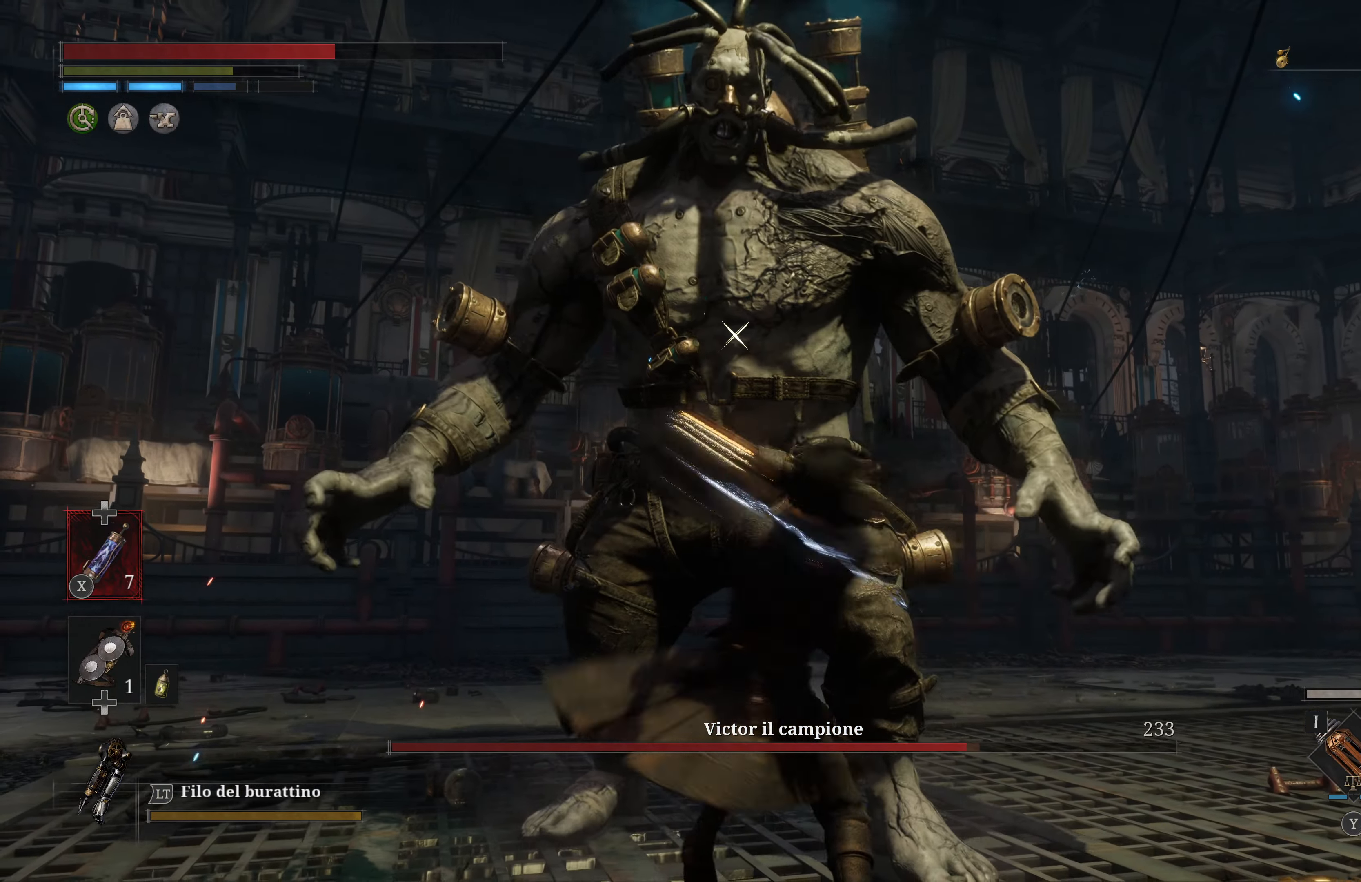
{"buttons": [], "left_stick": "center", "right_stick": "center", "events": []}
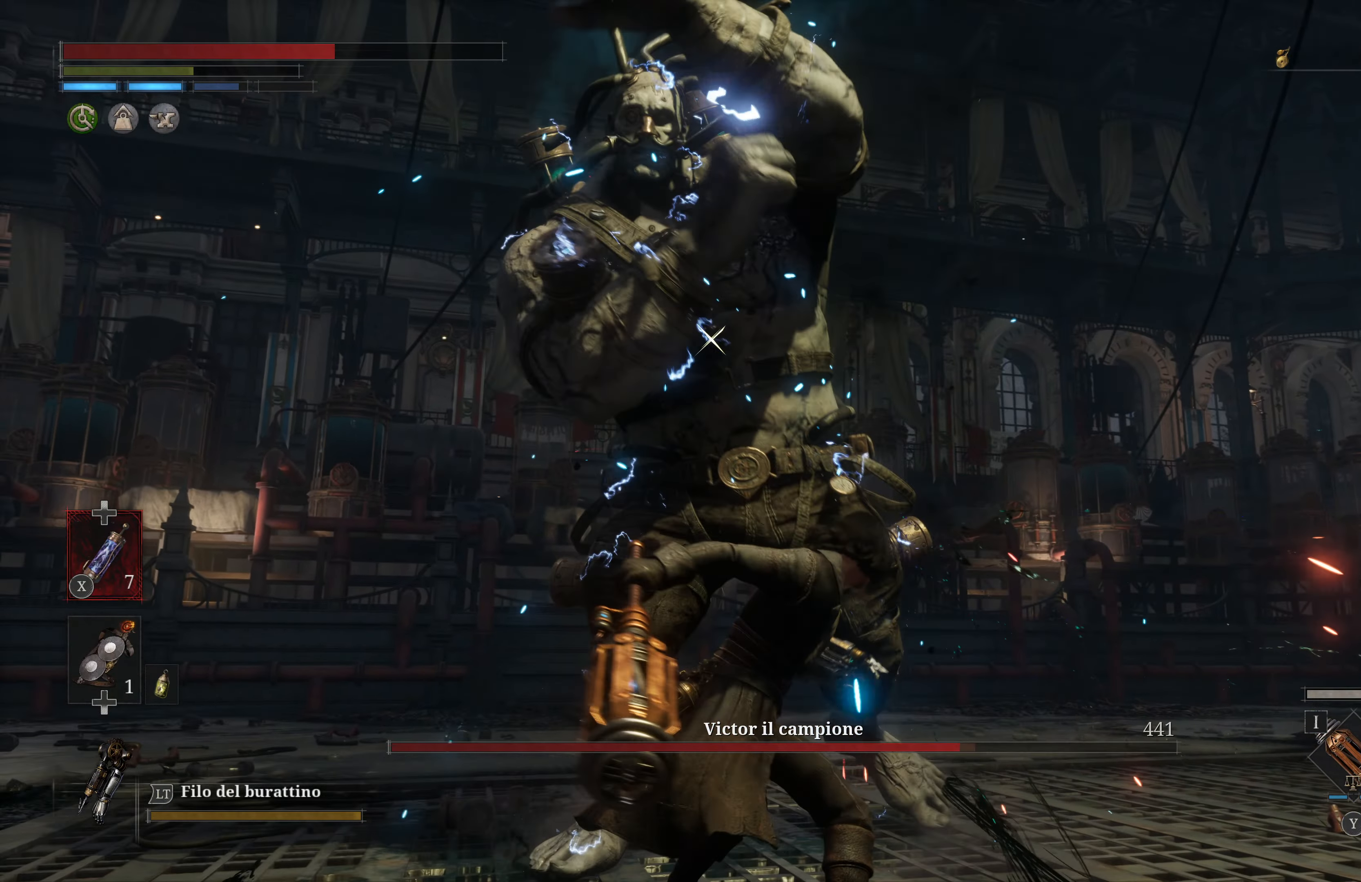
{"buttons": [], "left_stick": "center", "right_stick": "center", "events": []}
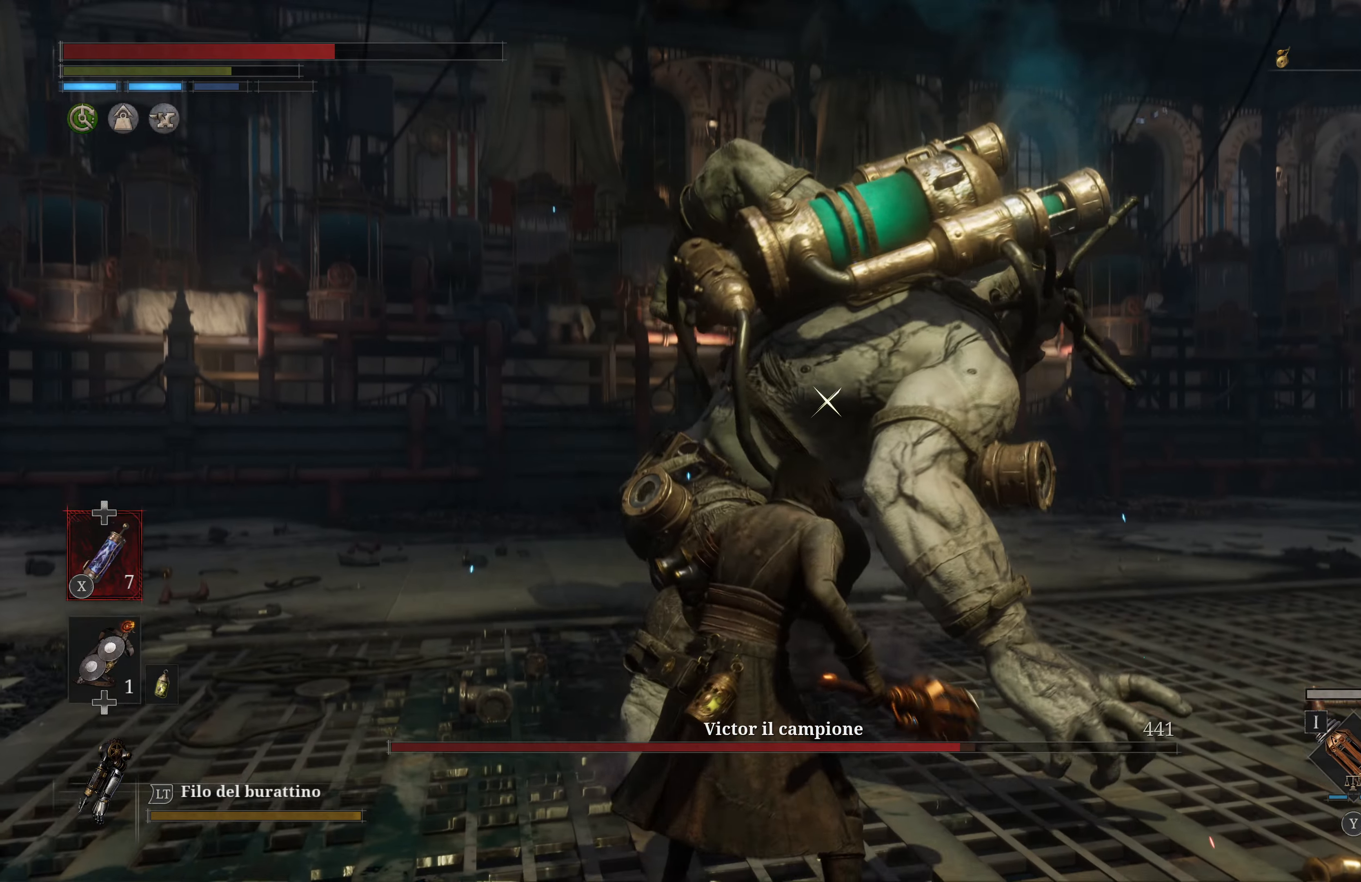
{"buttons": ["L1"], "left_stick": "center", "right_stick": "center", "events": [[400, "L1", "down"]]}
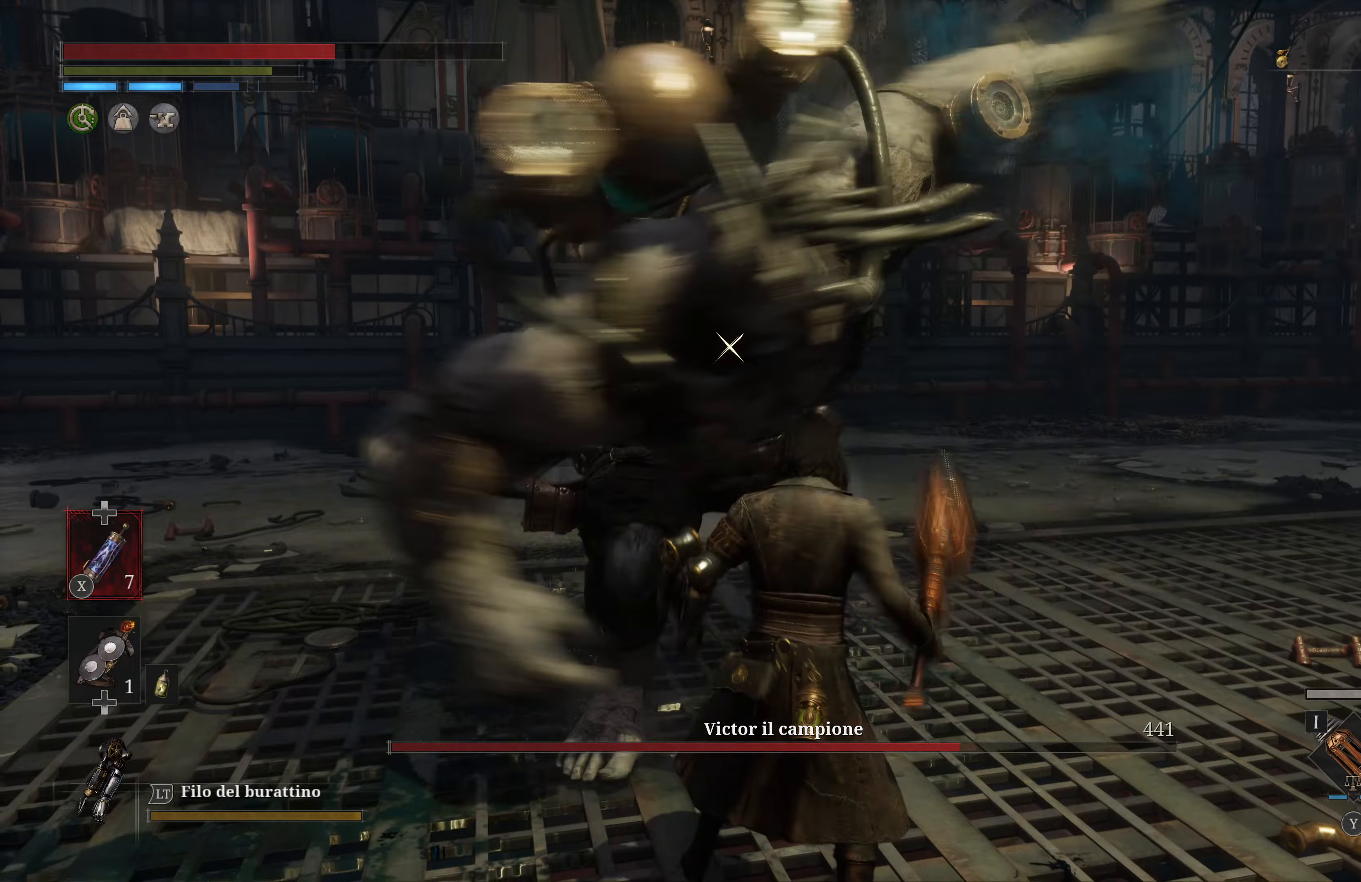
{"buttons": ["L1"], "left_stick": "center", "right_stick": "center", "events": [[67, "L1", "up"], [417, "L1", "down"]]}
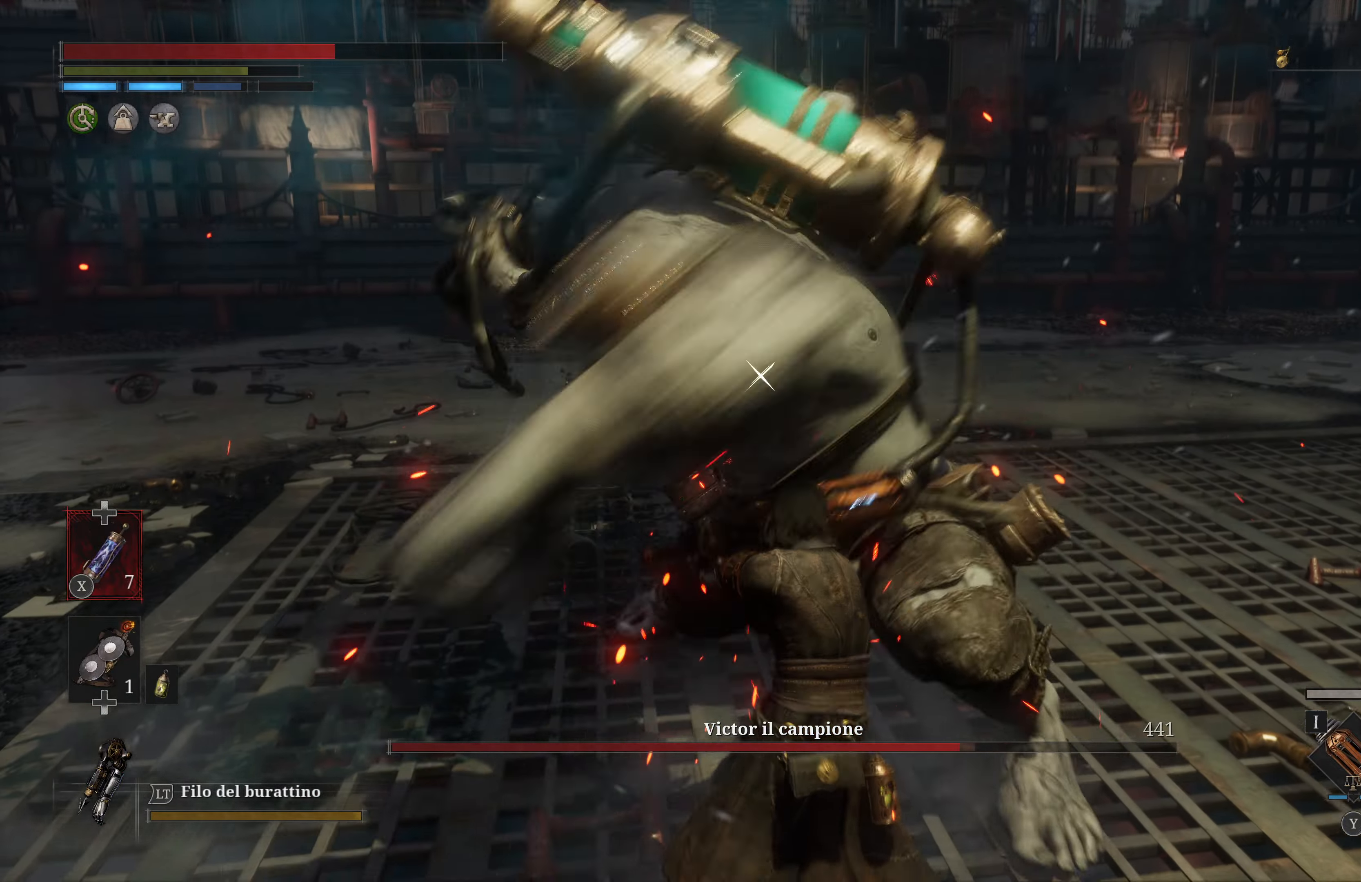
{"buttons": [], "left_stick": "center", "right_stick": "center", "events": [[300, "L1", "up"]]}
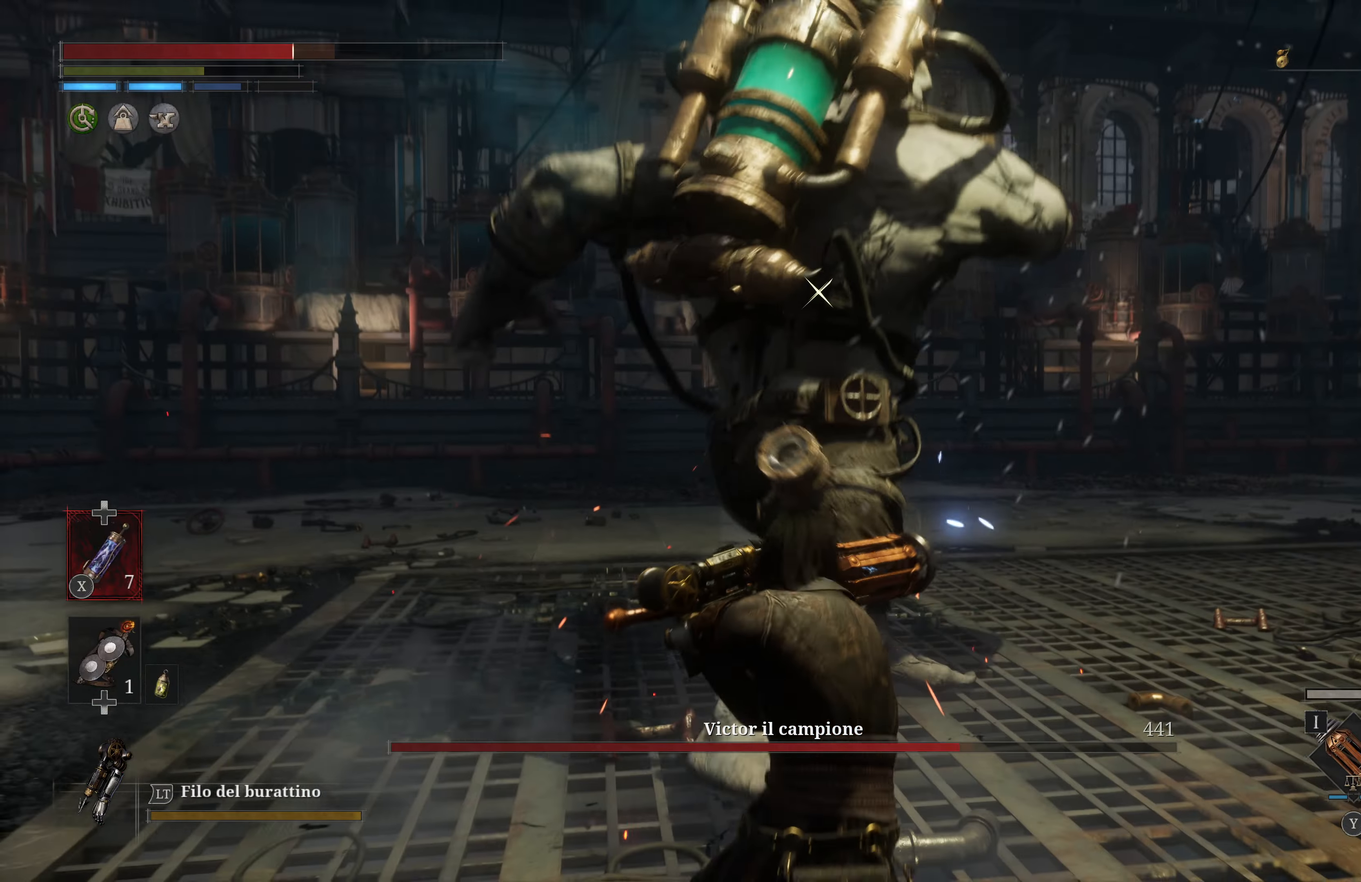
{"buttons": [], "left_stick": "center", "right_stick": "center", "events": []}
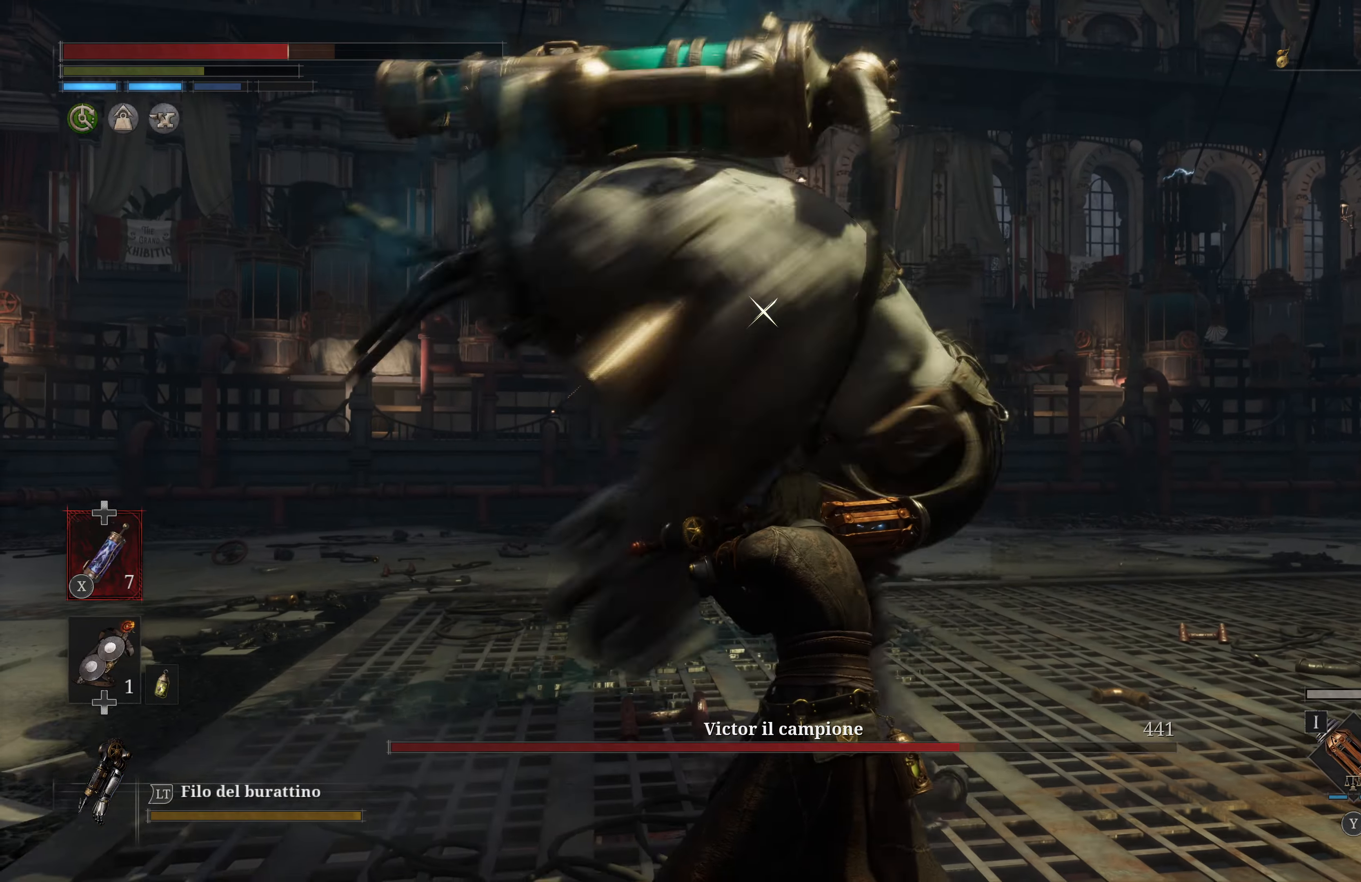
{"buttons": [], "left_stick": "center", "right_stick": "center", "events": [[334, "L1", "down"], [484, "L1", "up"]]}
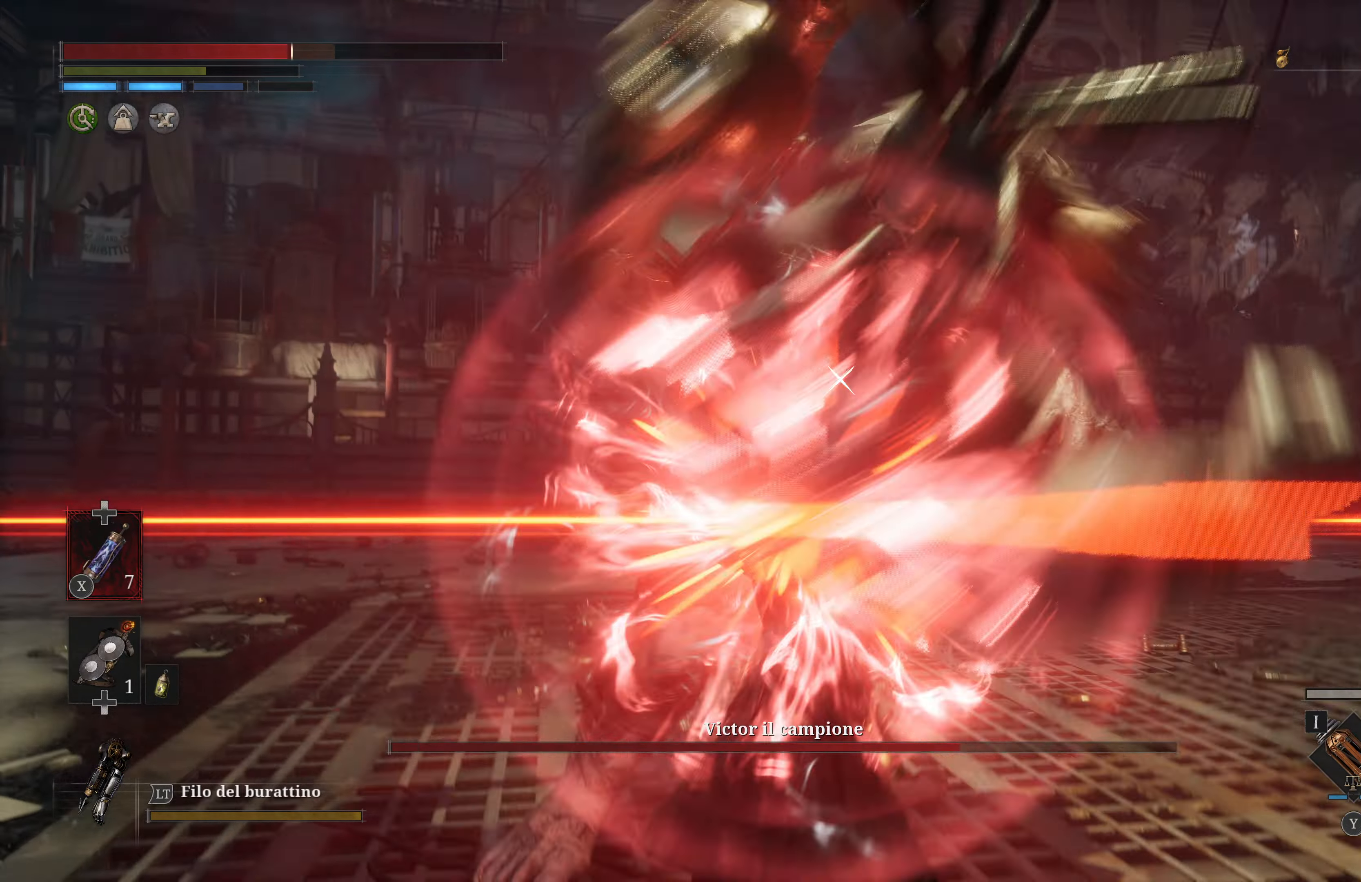
{"buttons": [], "left_stick": "center", "right_stick": "center", "events": []}
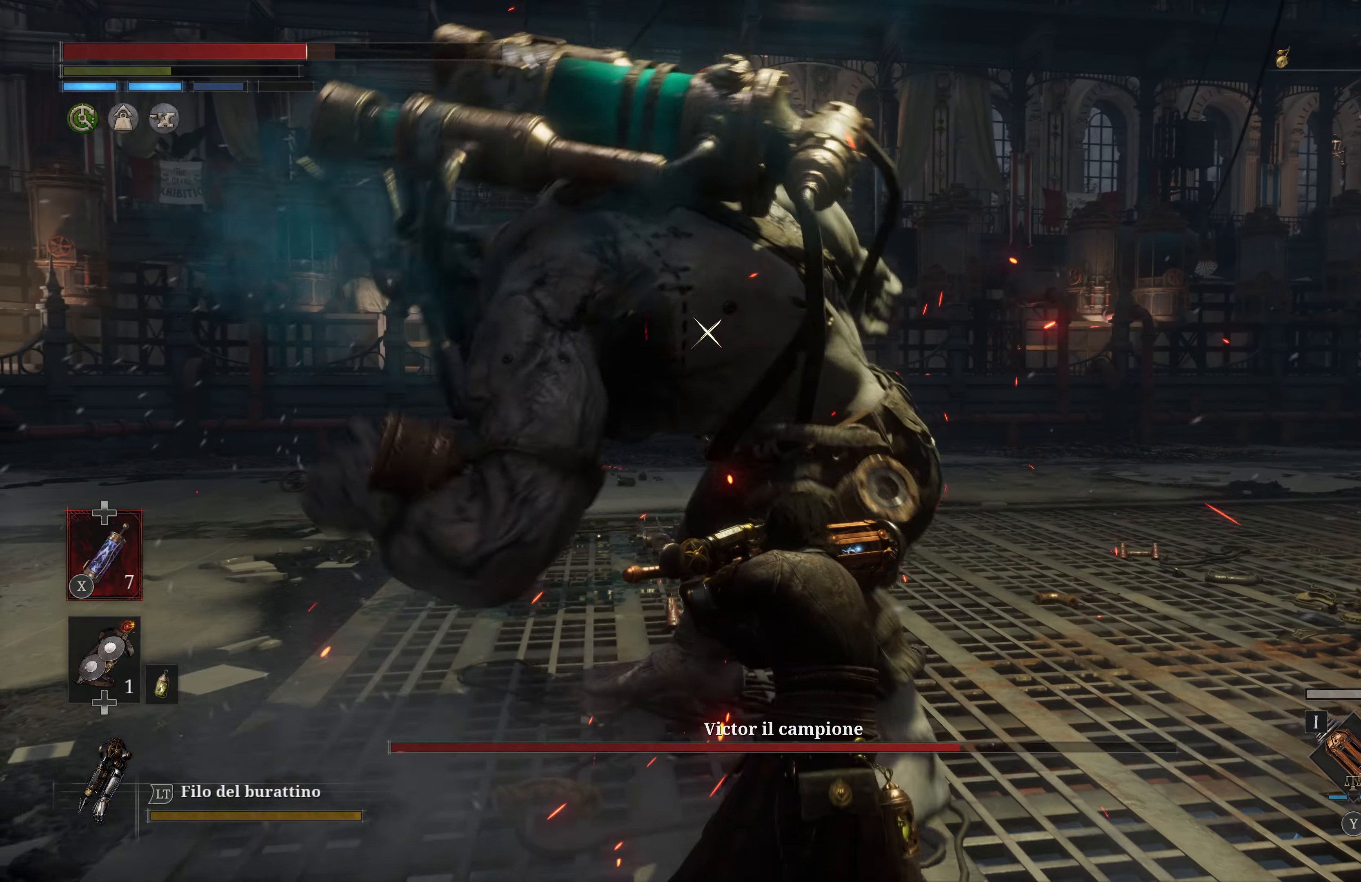
{"buttons": [], "left_stick": "center", "right_stick": "center", "events": [[334, "L1", "down"], [500, "L1", "up"]]}
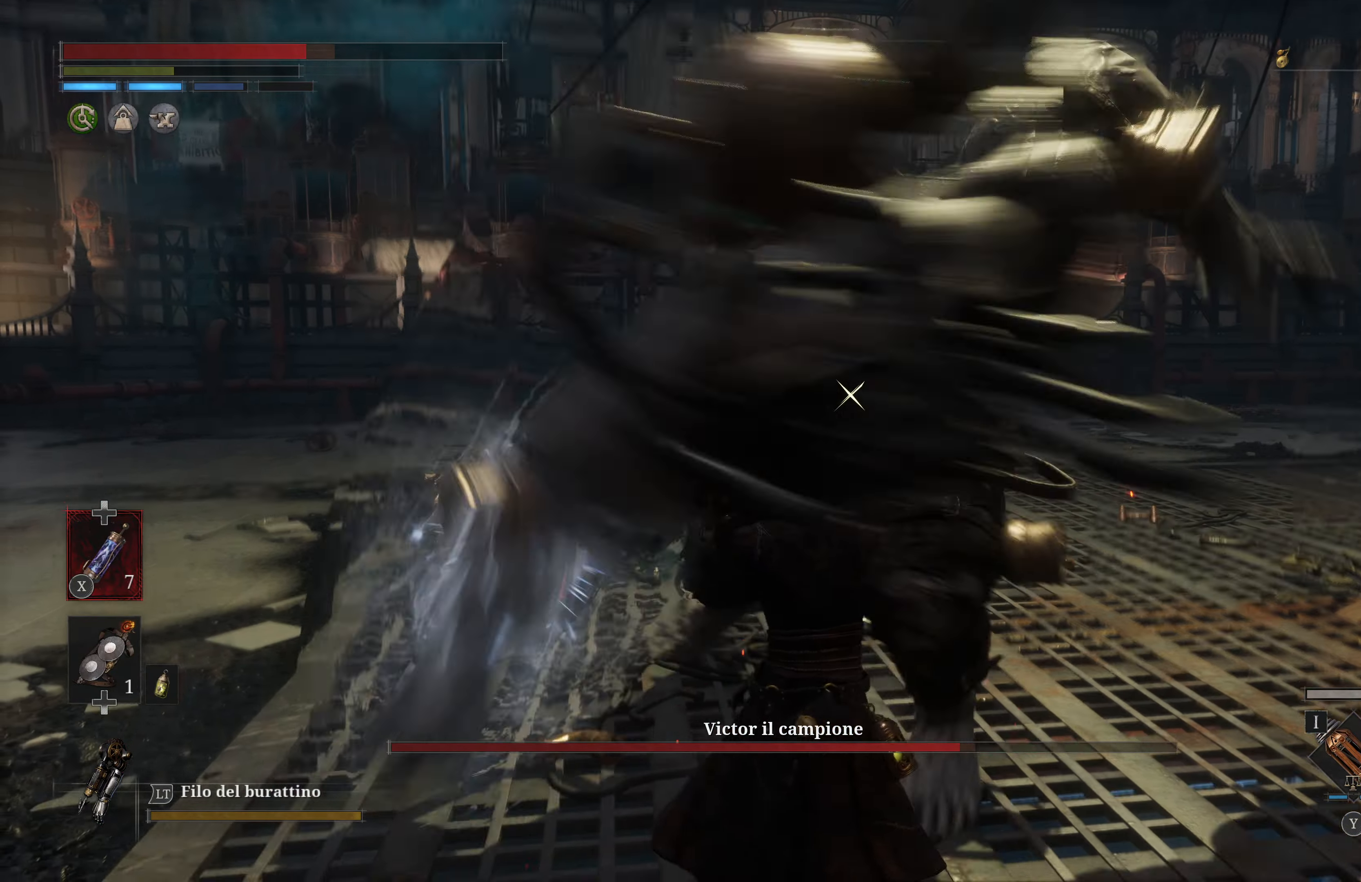
{"buttons": [], "left_stick": "center", "right_stick": "center", "events": [[350, "R1", "down"], [450, "R1", "up"]]}
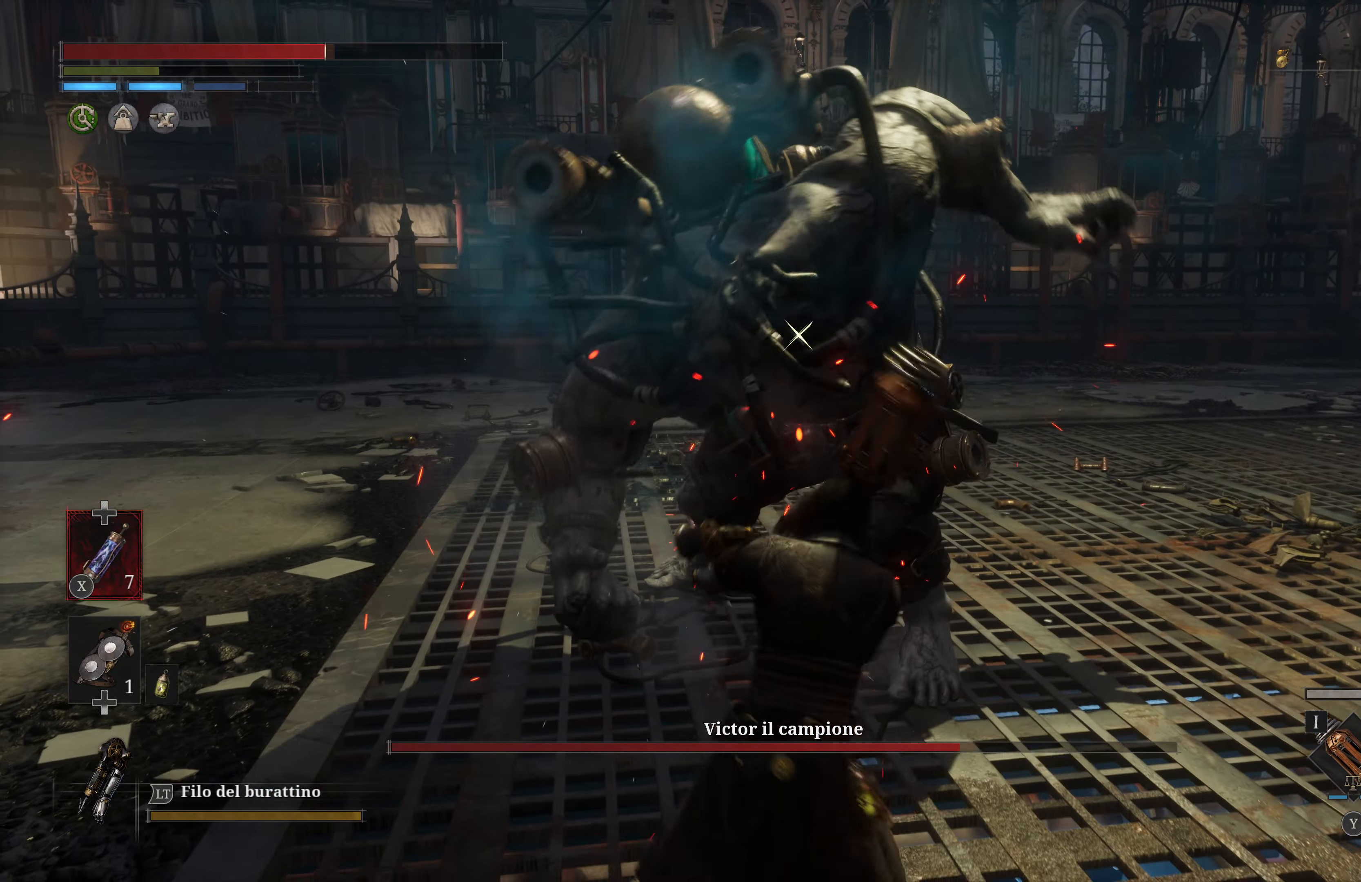
{"buttons": [], "left_stick": "center", "right_stick": "center", "events": []}
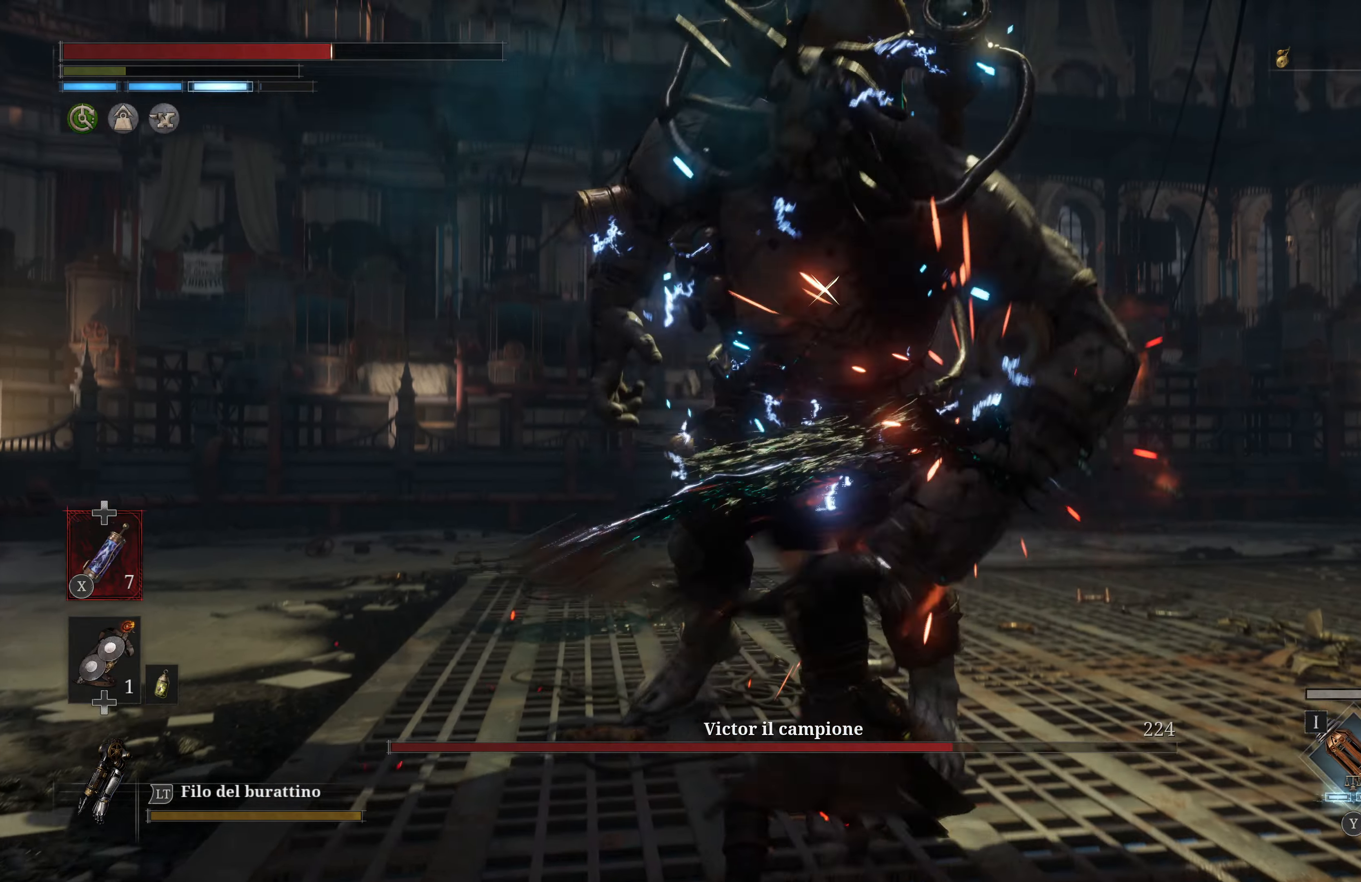
{"buttons": [], "left_stick": "center", "right_stick": "center", "events": [[84, "R1", "down"], [217, "R1", "up"]]}
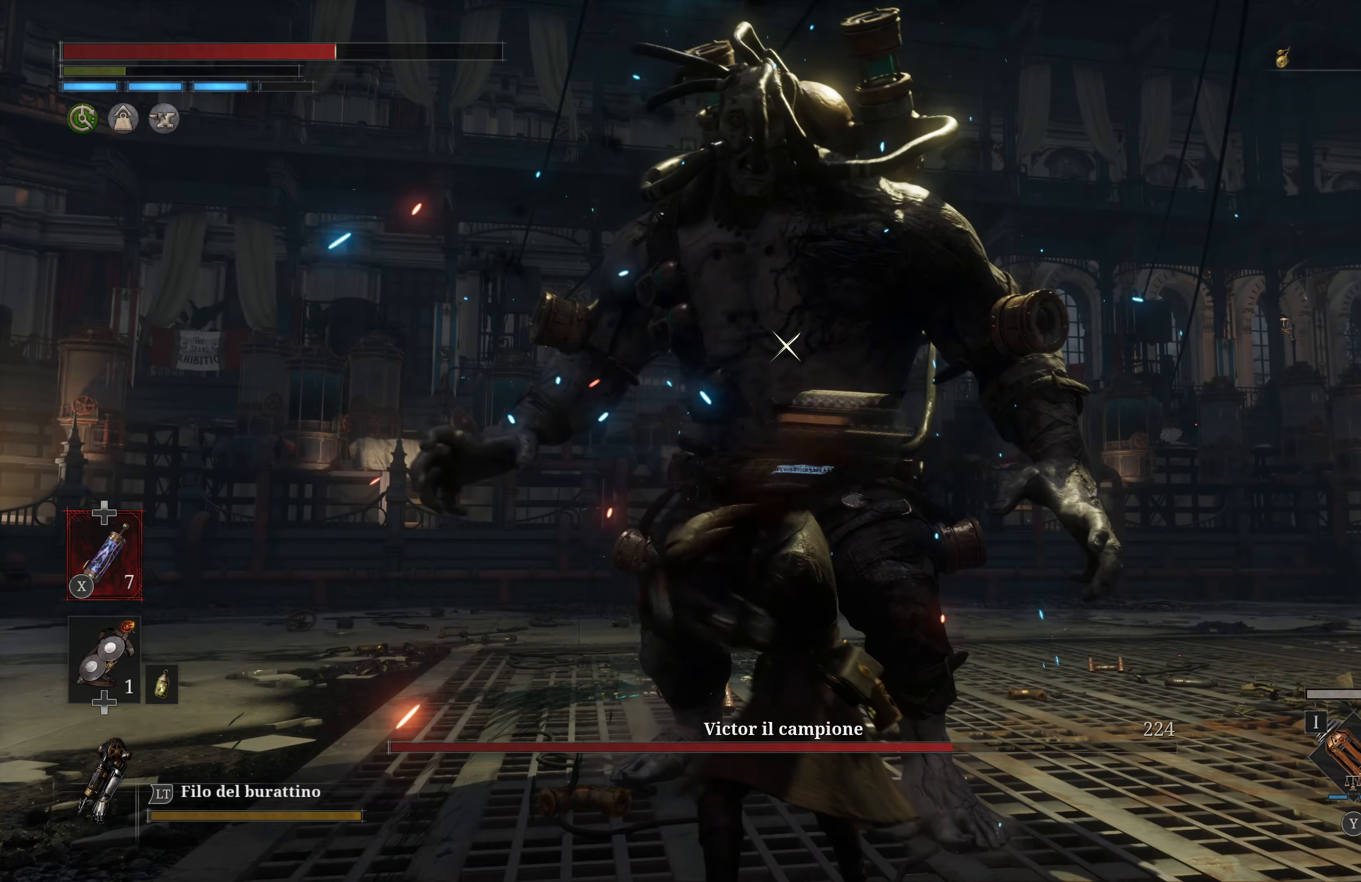
{"buttons": [], "left_stick": "center", "right_stick": "center", "events": []}
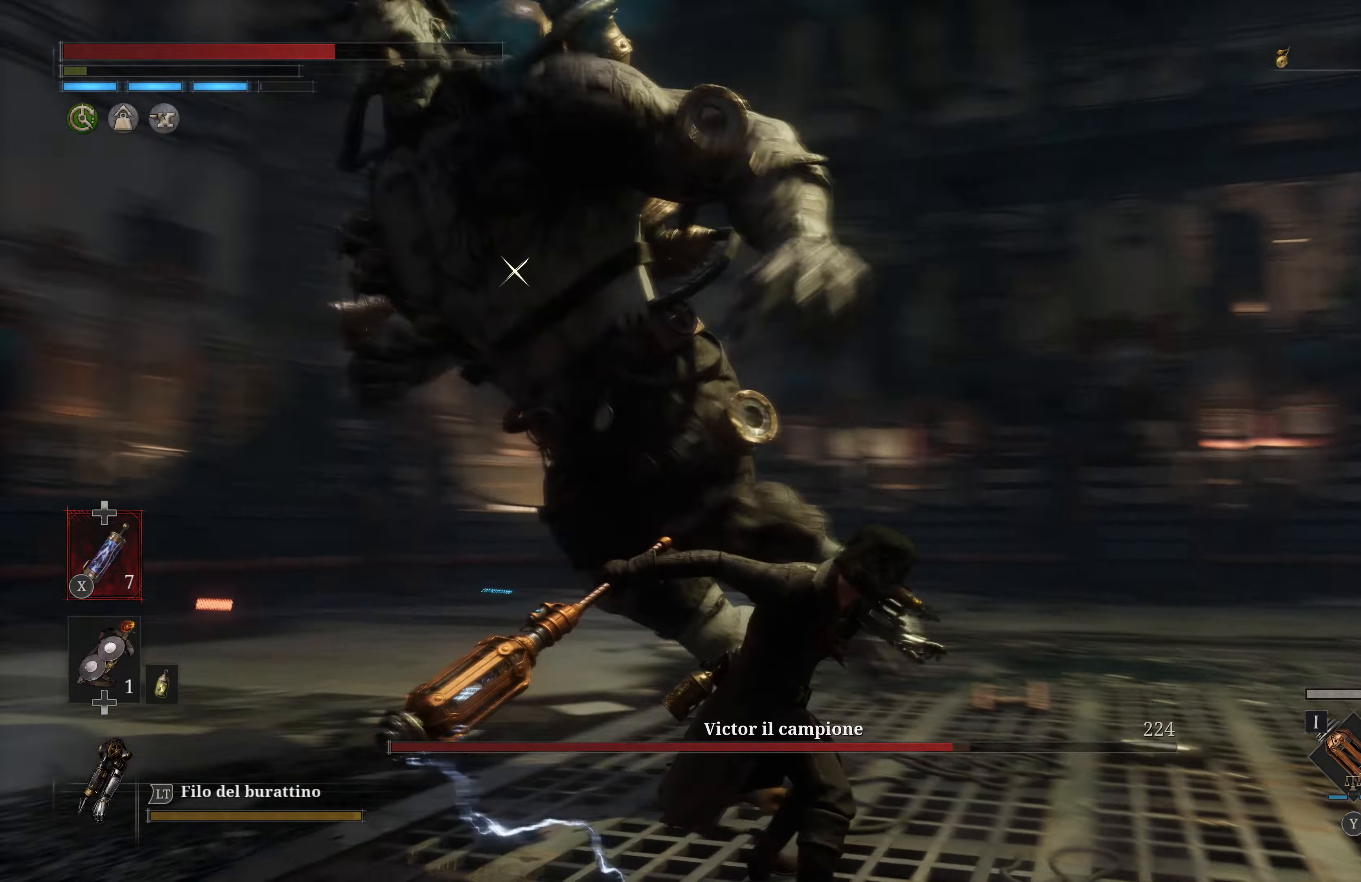
{"buttons": [], "left_stick": "center", "right_stick": "center", "events": []}
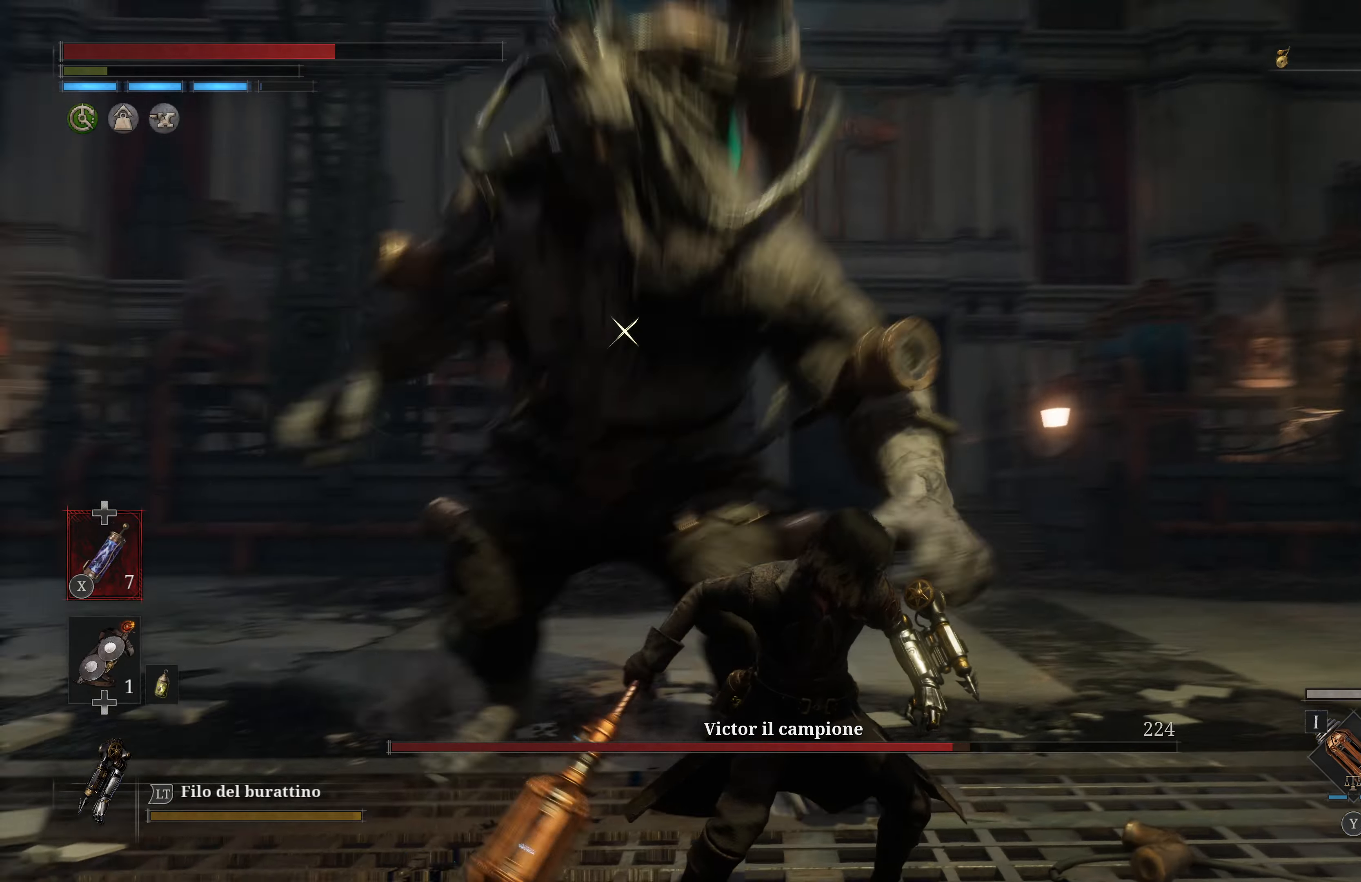
{"buttons": [], "left_stick": "center", "right_stick": "center", "events": []}
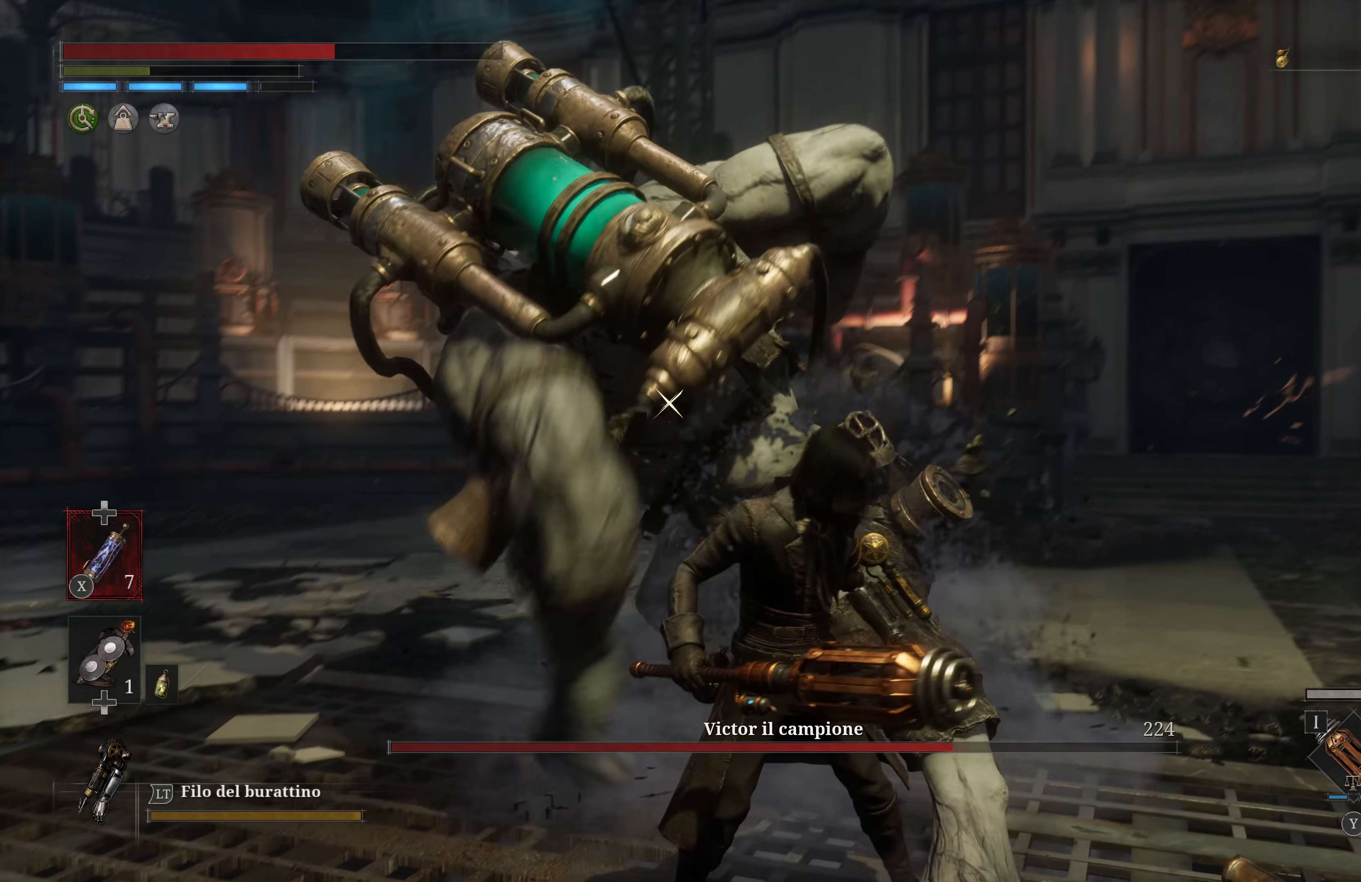
{"buttons": [], "left_stick": "center", "right_stick": "center", "events": [[183, "L1", "down"], [350, "L1", "up"]]}
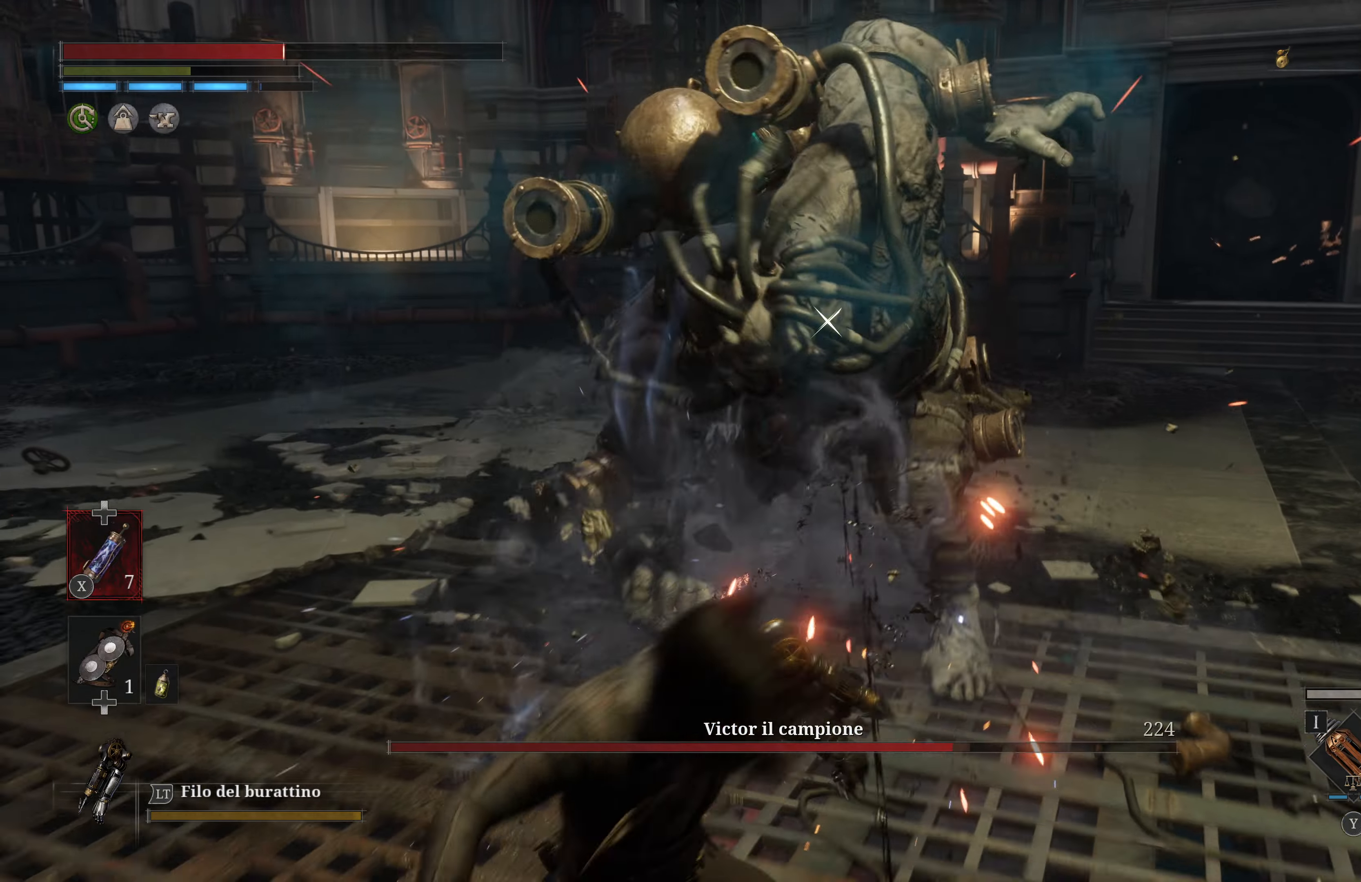
{"buttons": [], "left_stick": "center", "right_stick": "center", "events": []}